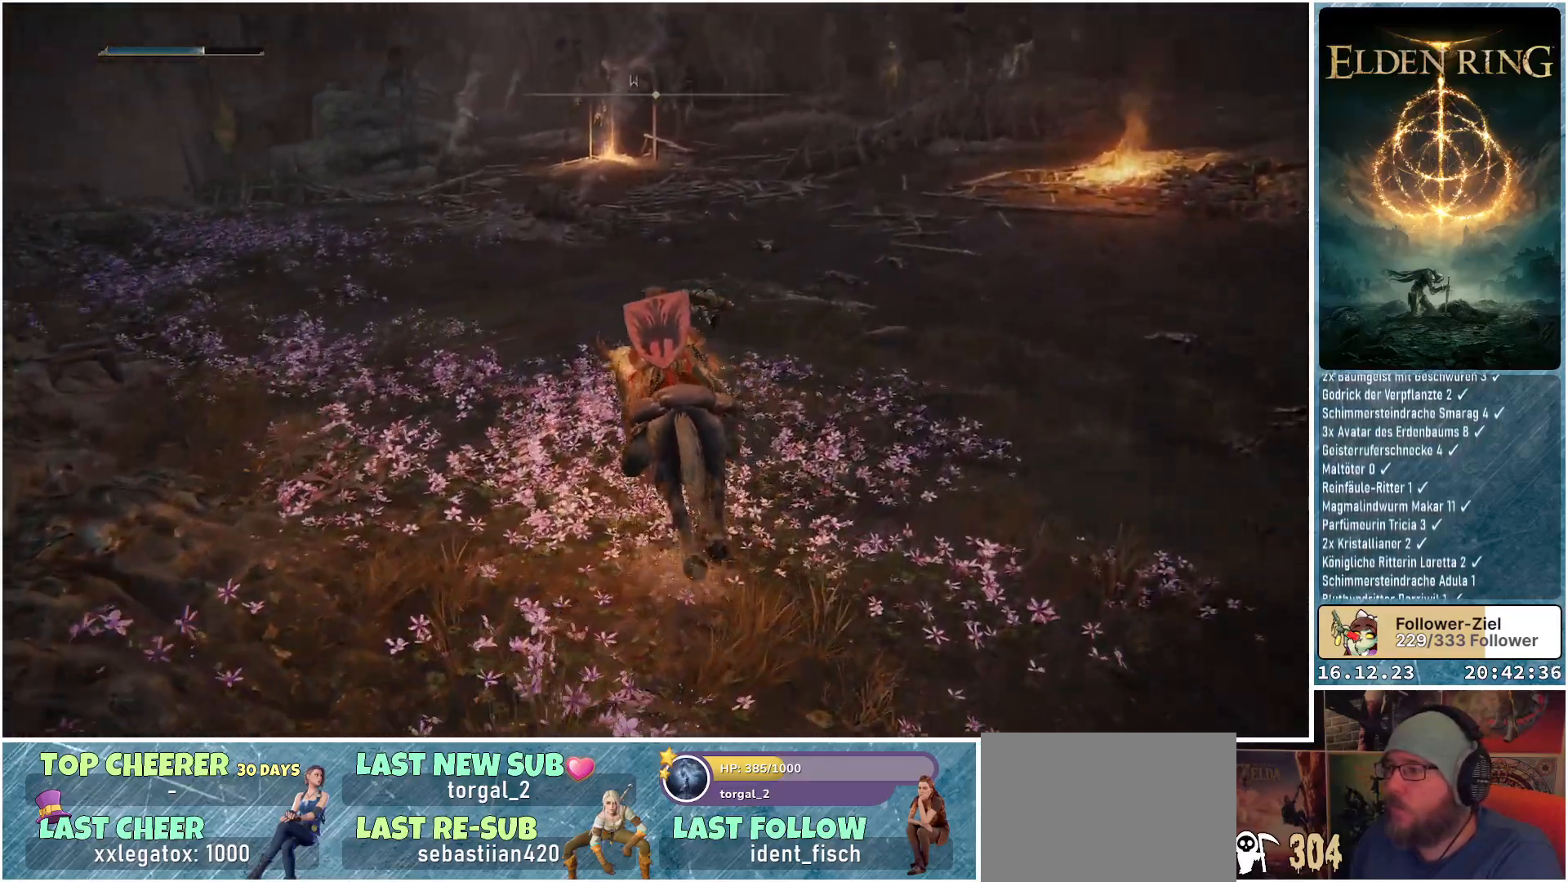
Gameplay with a controller (Xbox layout); each line is a JSON object with the inputs held at the frame after it. "events" lists button and stick changes between this image and that frame as [ms after this image, input, new state], when the widget could be followed in between.
{"buttons": [], "left_stick": "up", "right_stick": "down-left", "events": []}
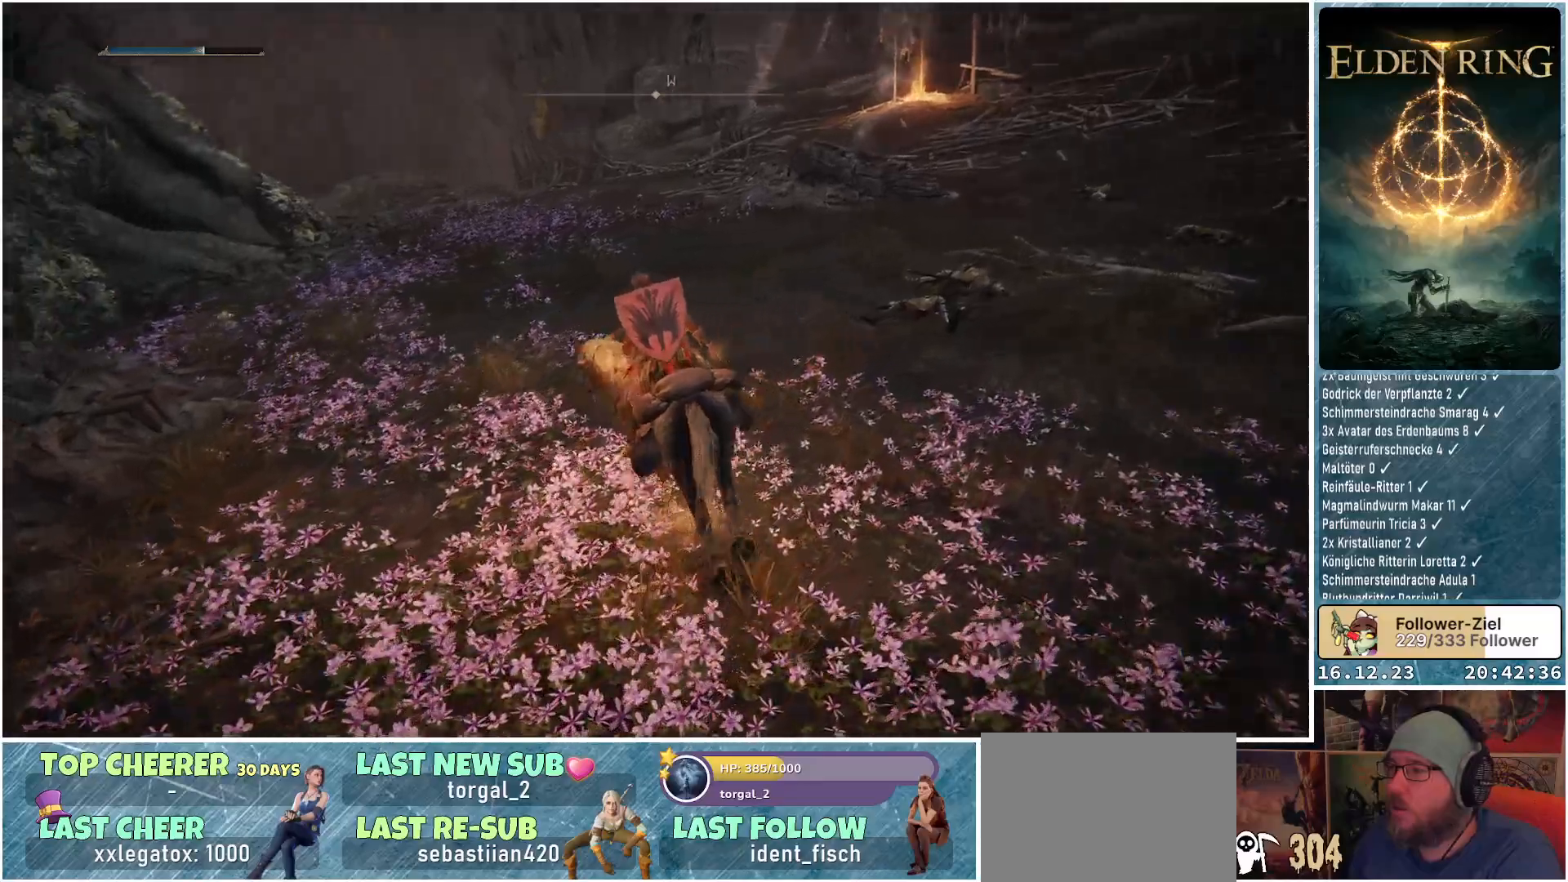
{"buttons": [], "left_stick": "up", "right_stick": "down-left", "events": []}
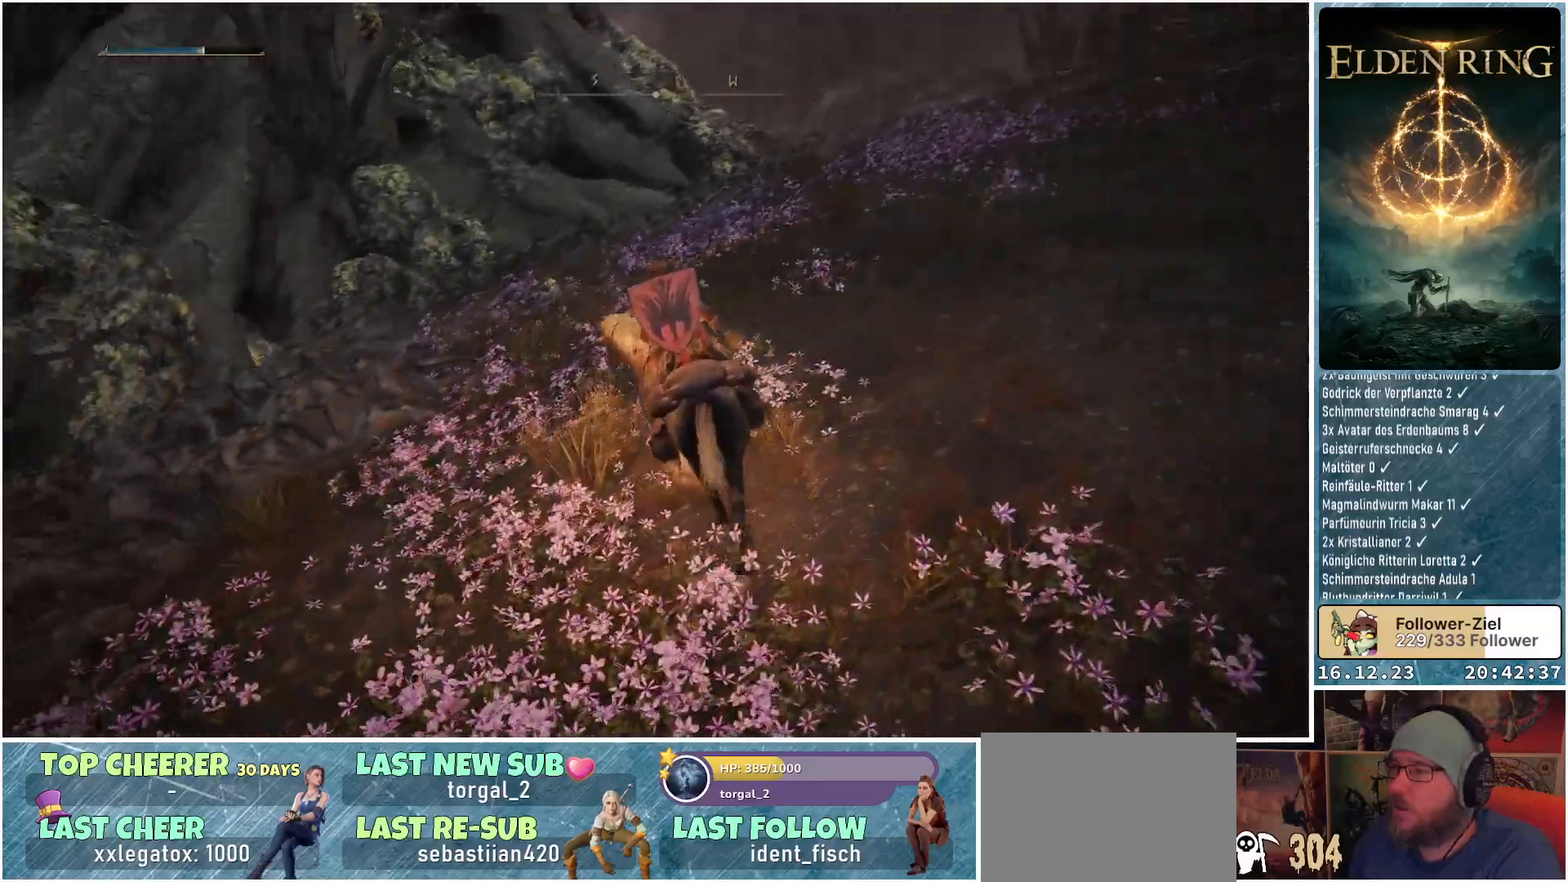
{"buttons": [], "left_stick": "up", "right_stick": "center", "events": [[100, "left_stick", "up-left"], [283, "left_stick", "up"], [367, "right_stick", "center"]]}
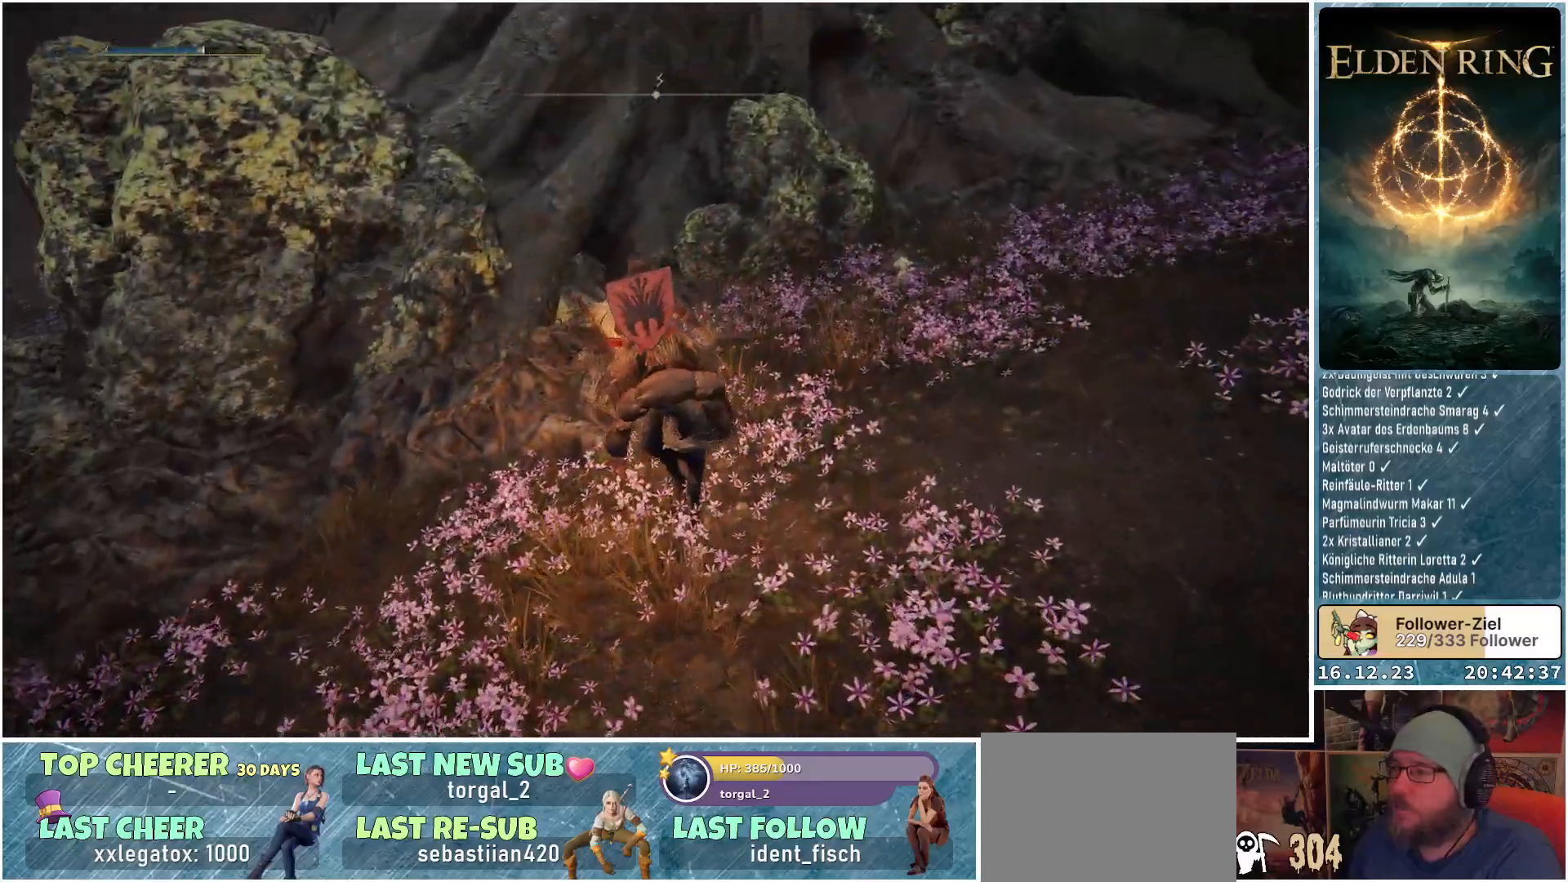
{"buttons": [], "left_stick": "up-right", "right_stick": "center", "events": [[400, "left_stick", "up-right"]]}
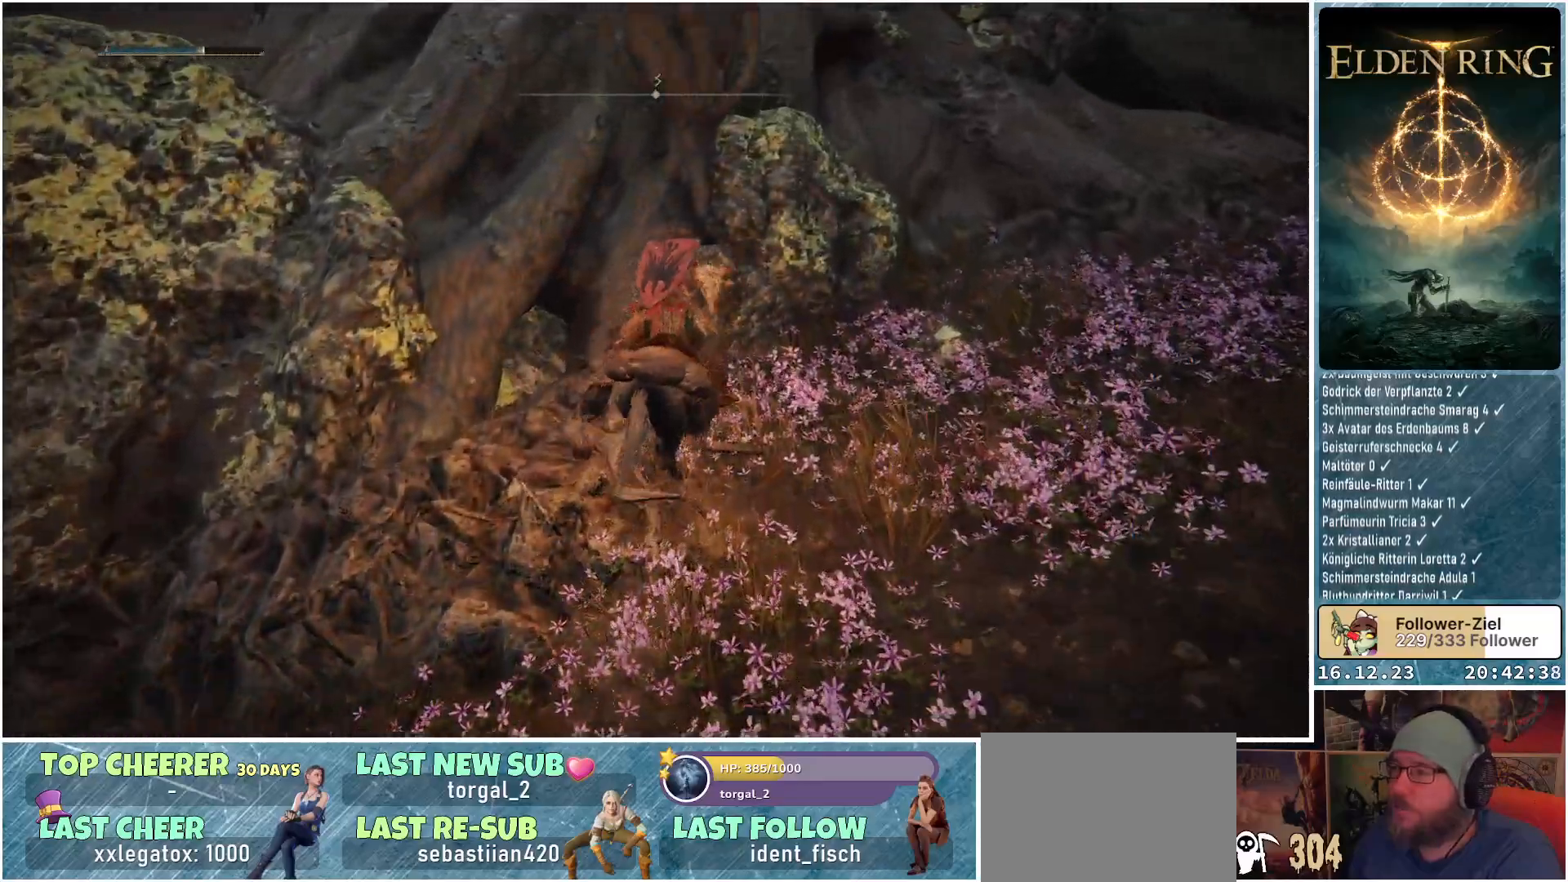
{"buttons": [], "left_stick": "up-right", "right_stick": "center", "events": [[367, "Y", "down"], [450, "Y", "up"]]}
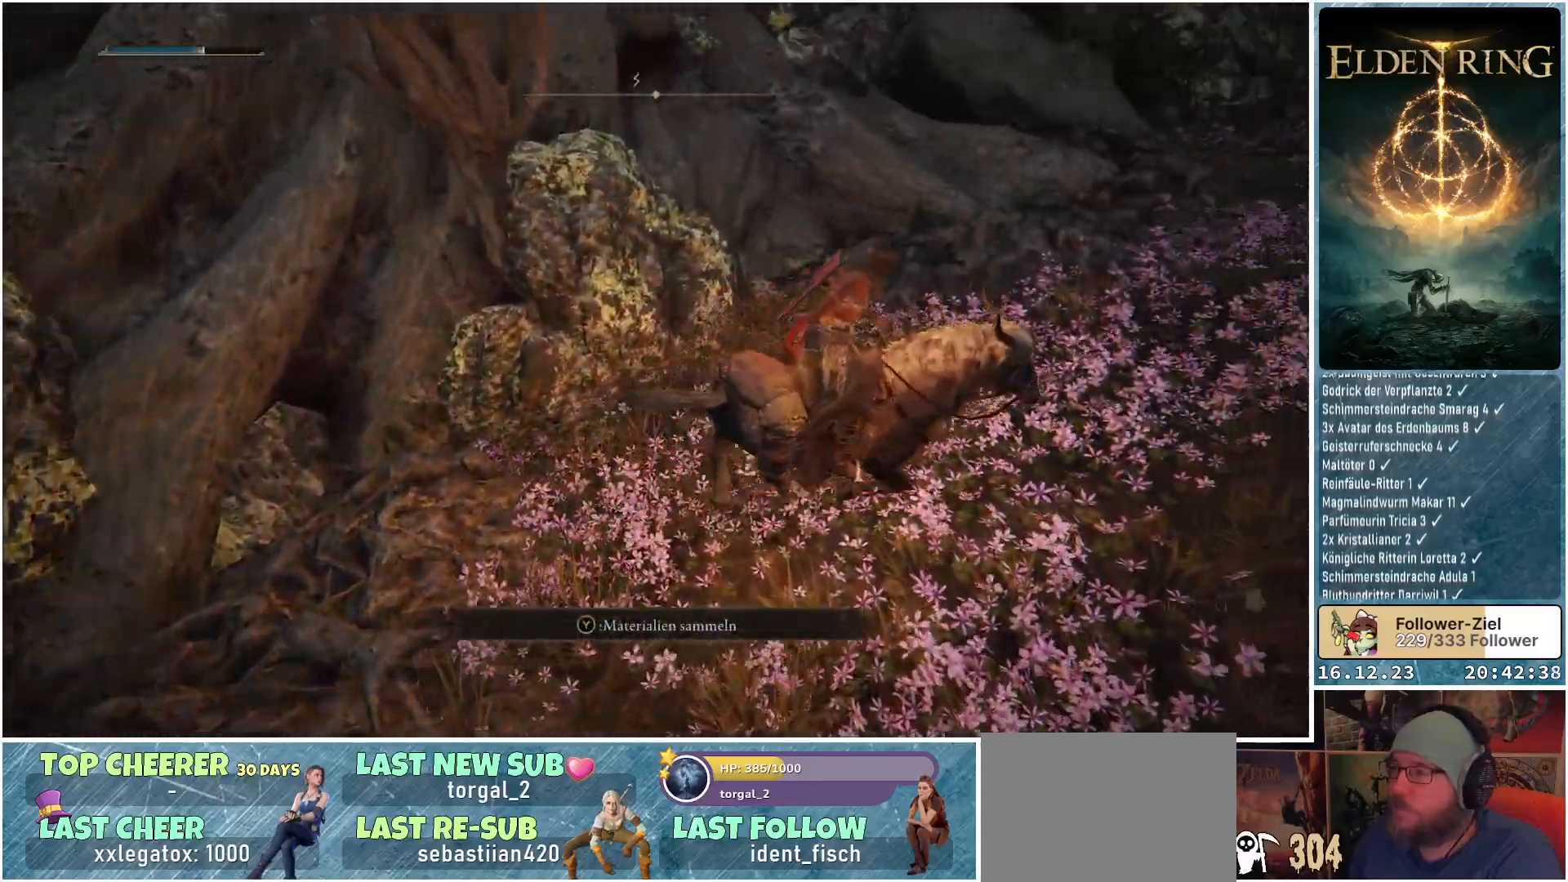
{"buttons": [], "left_stick": "up-right", "right_stick": "center", "events": [[233, "right_stick", "up-right"], [467, "right_stick", "center"]]}
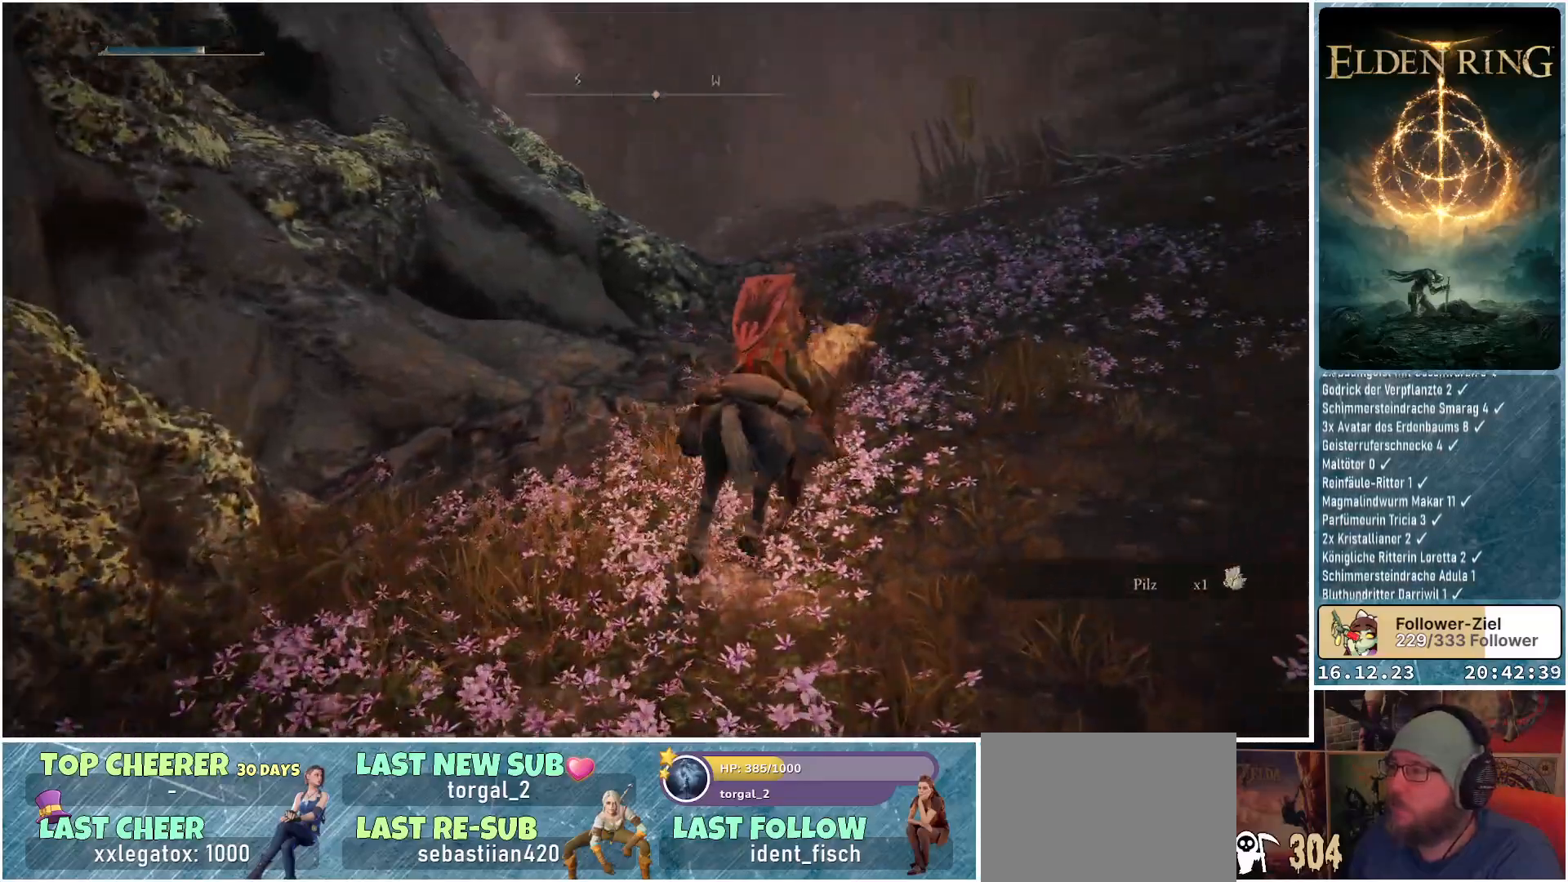
{"buttons": [], "left_stick": "up-right", "right_stick": "center", "events": []}
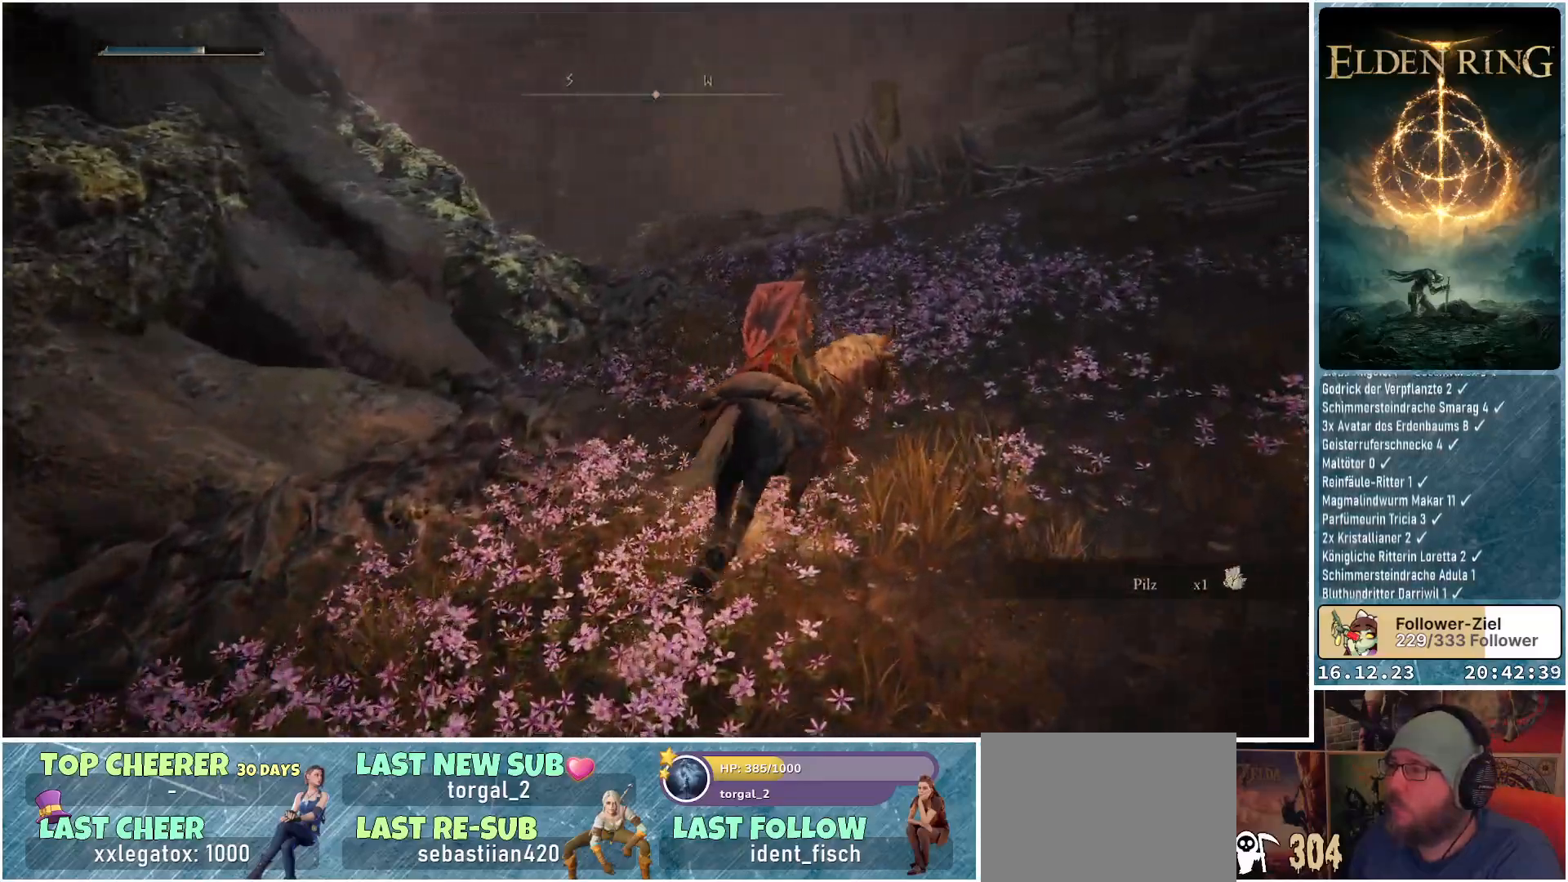
{"buttons": [], "left_stick": "up", "right_stick": "center", "events": [[100, "right_stick", "right"], [267, "left_stick", "up"], [350, "right_stick", "center"]]}
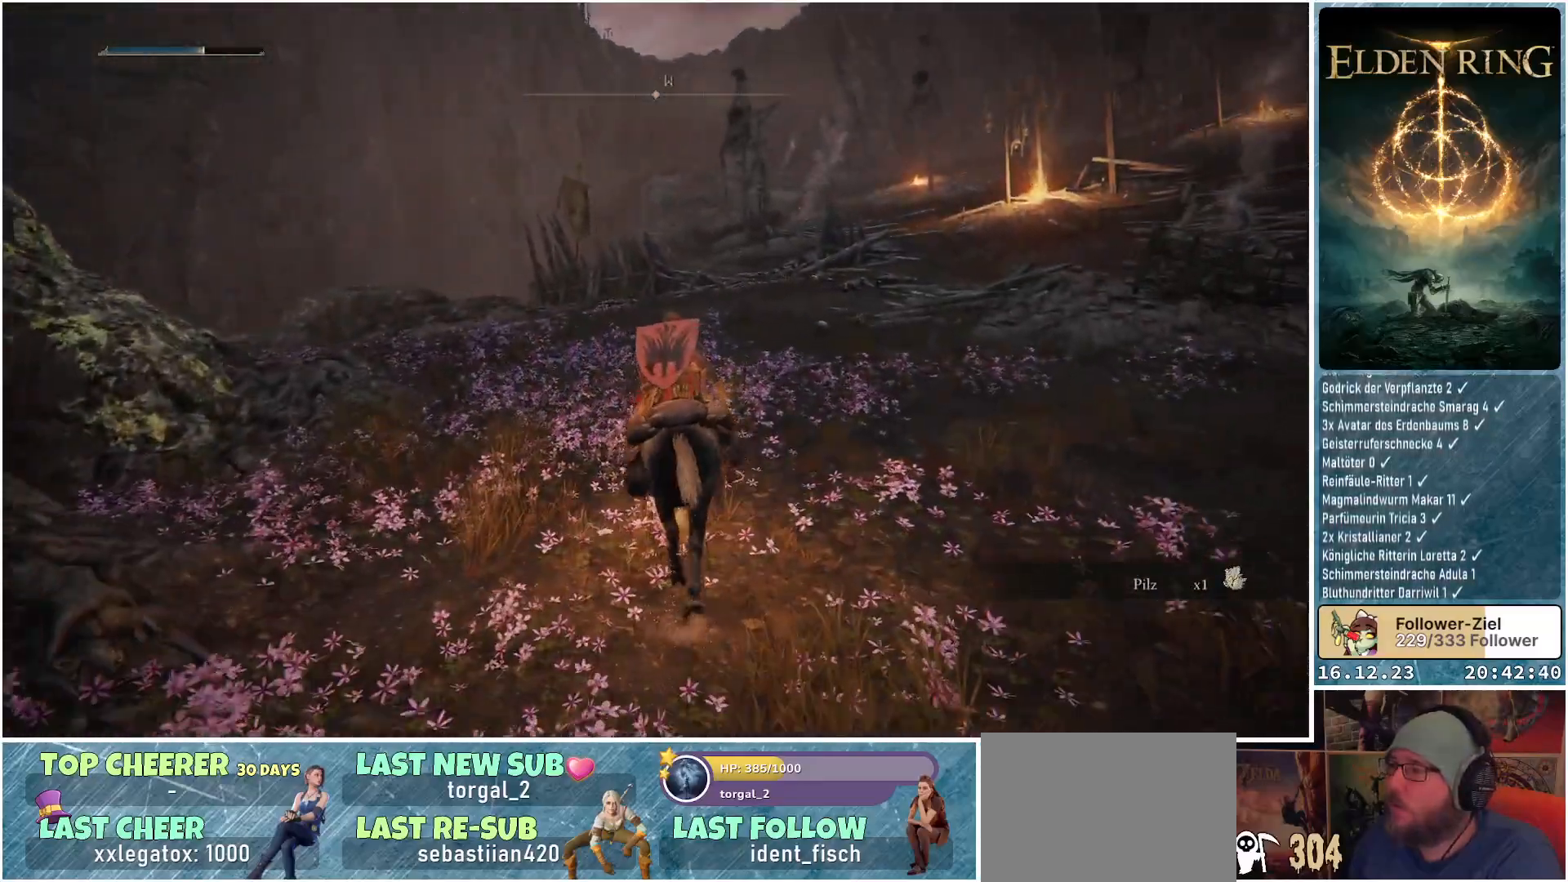
{"buttons": [], "left_stick": "up", "right_stick": "down-right", "events": [[233, "right_stick", "down-right"]]}
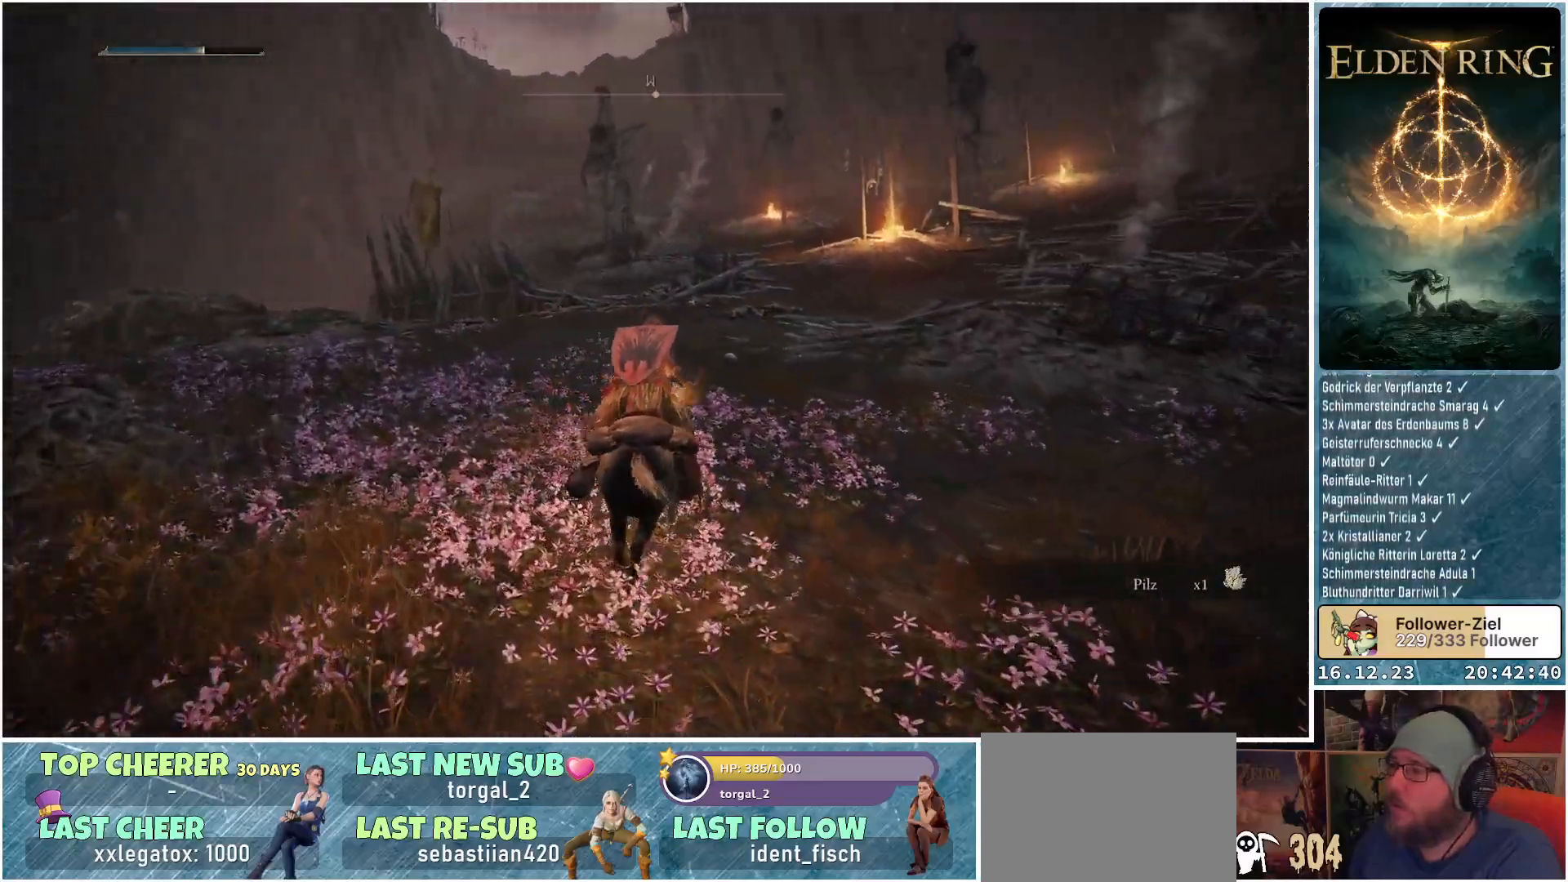
{"buttons": [], "left_stick": "up", "right_stick": "down-right", "events": []}
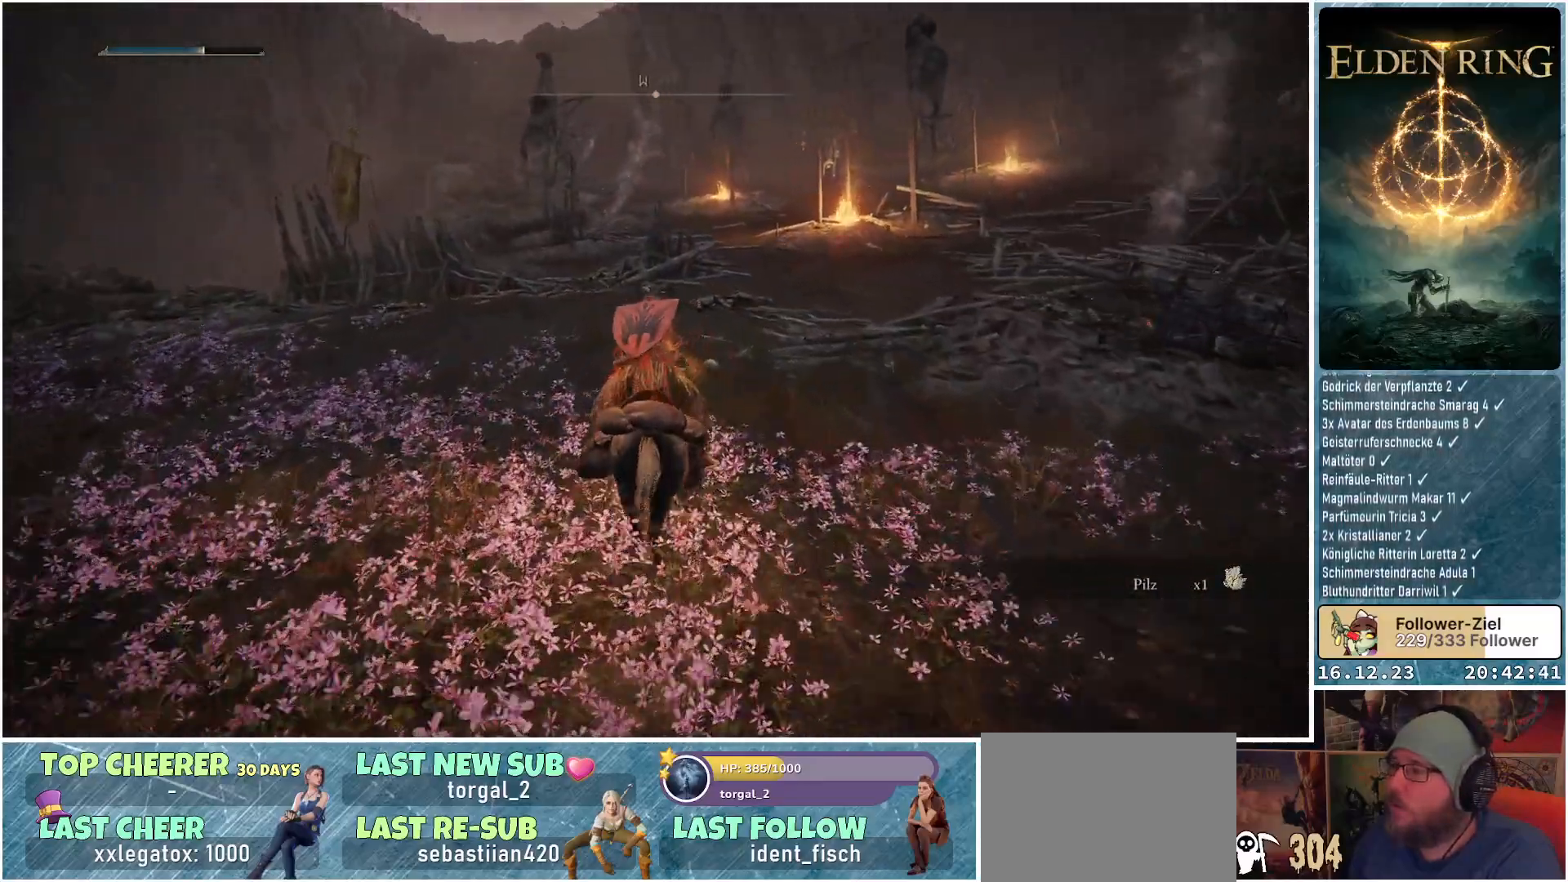
{"buttons": [], "left_stick": "up", "right_stick": "down-right", "events": []}
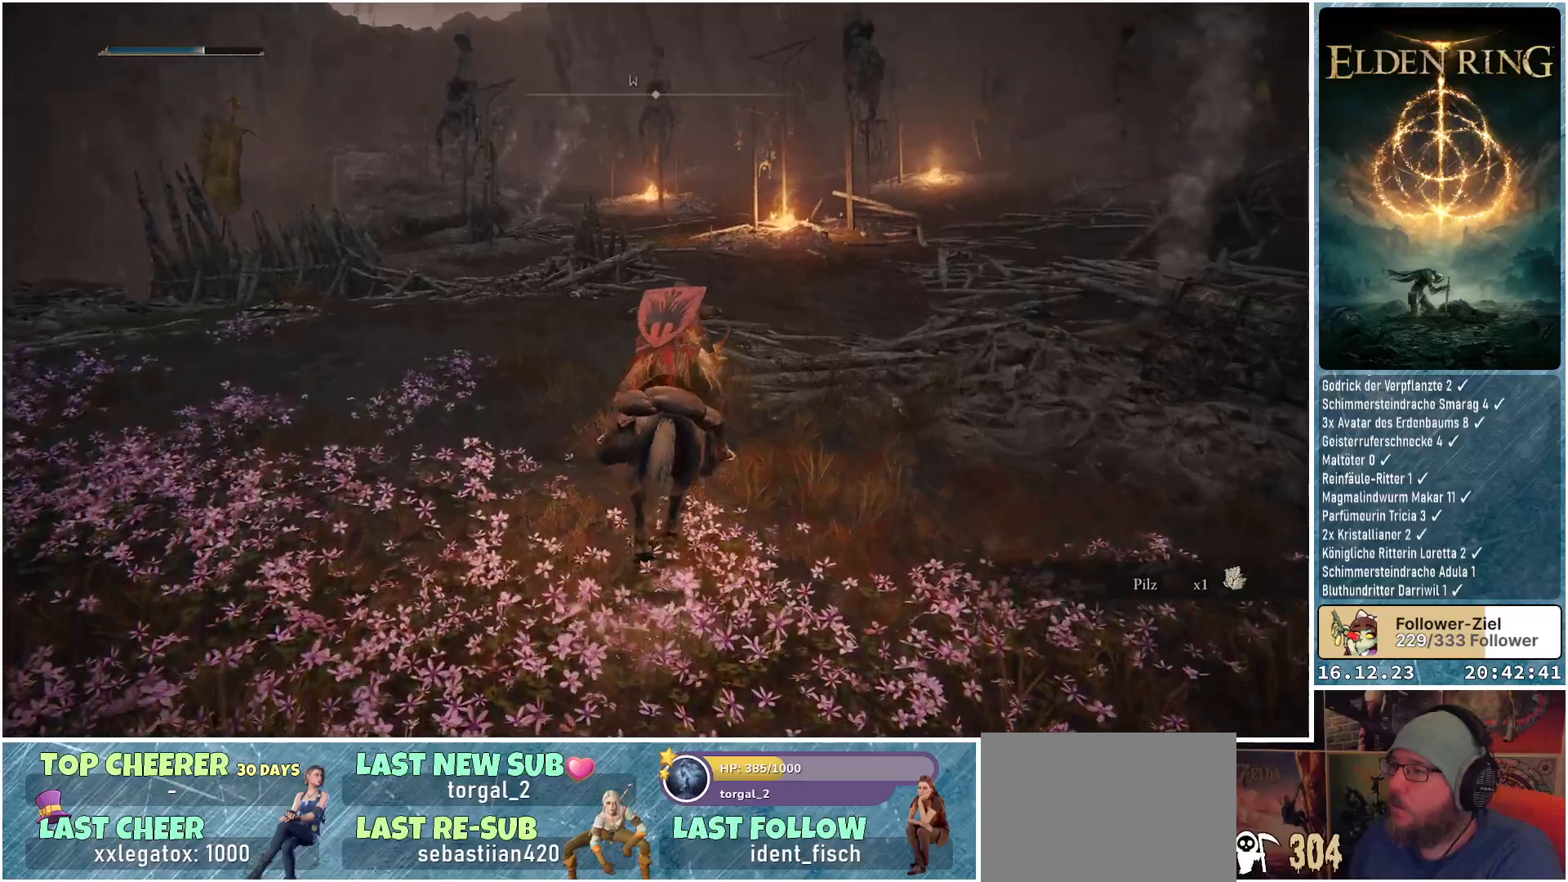
{"buttons": [], "left_stick": "up", "right_stick": "down-right", "events": []}
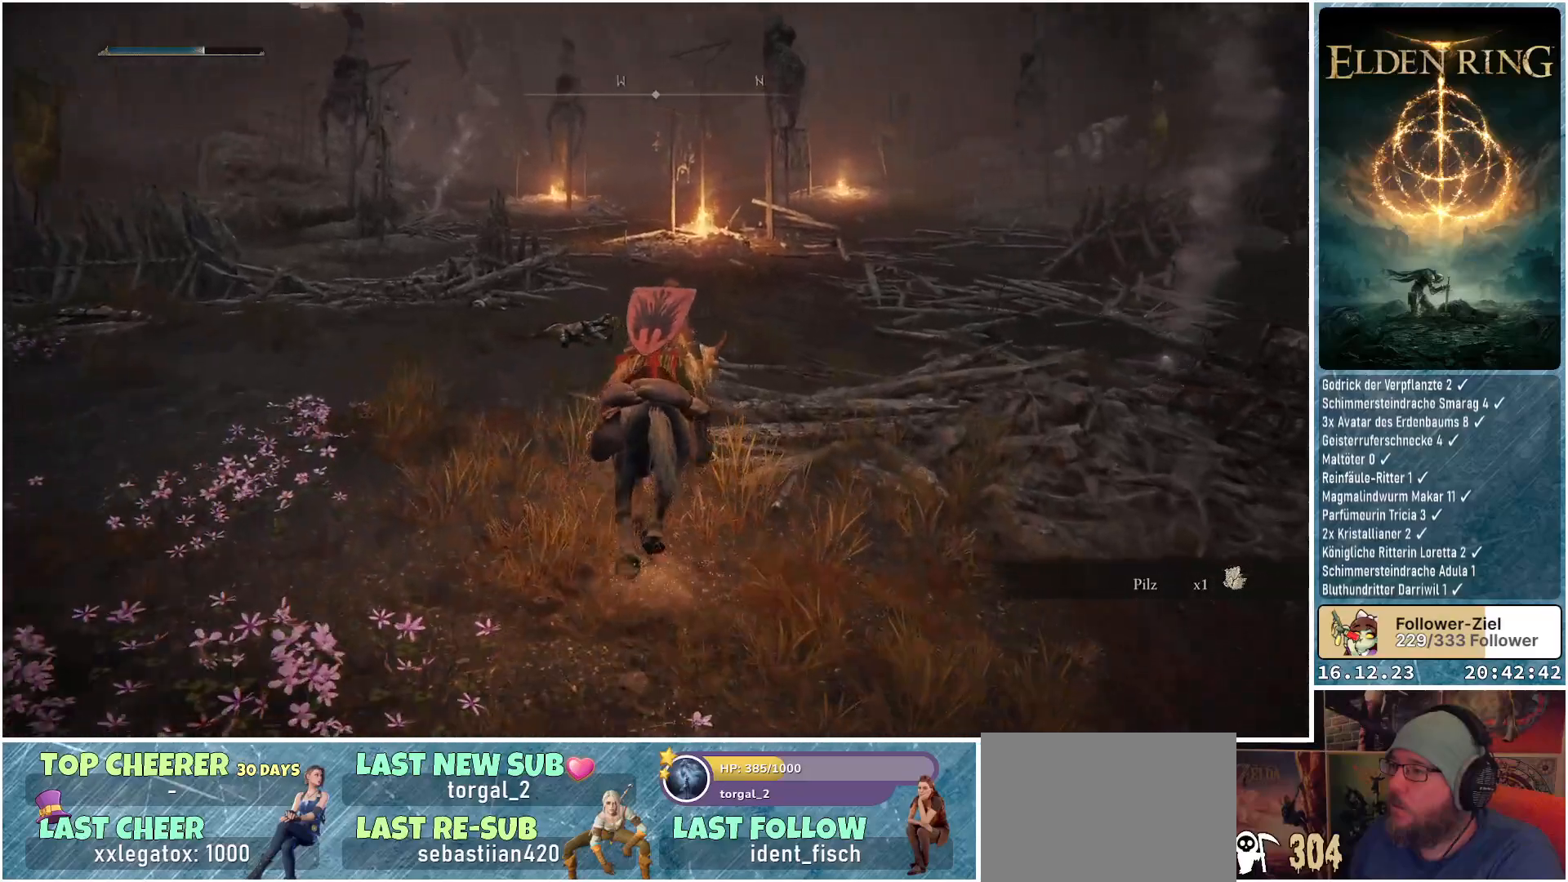
{"buttons": [], "left_stick": "up", "right_stick": "down-right", "events": []}
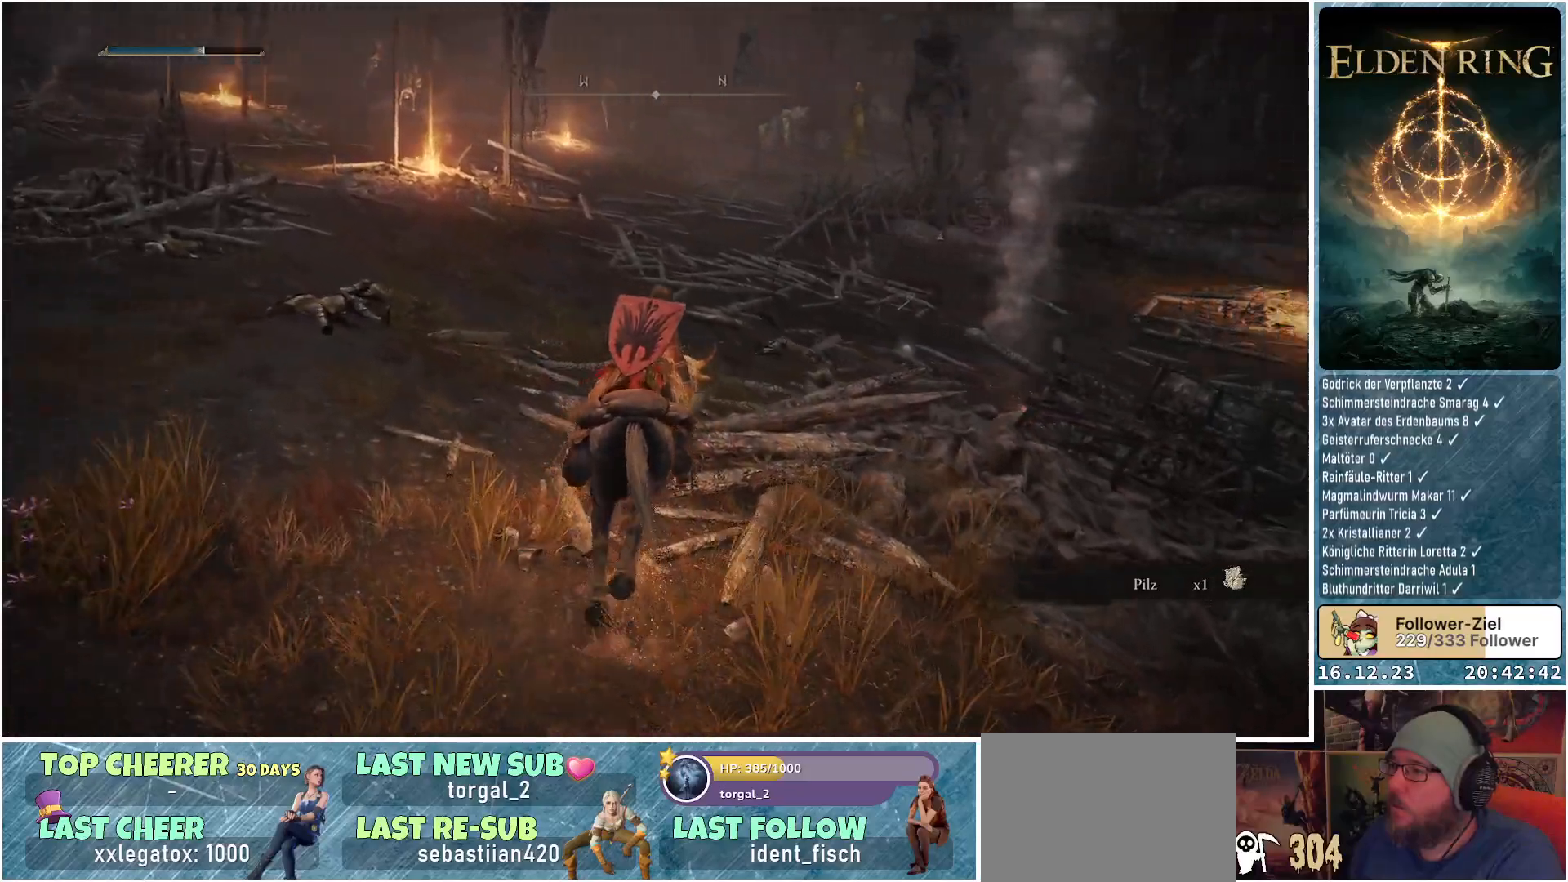
{"buttons": [], "left_stick": "up", "right_stick": "center", "events": [[350, "right_stick", "center"]]}
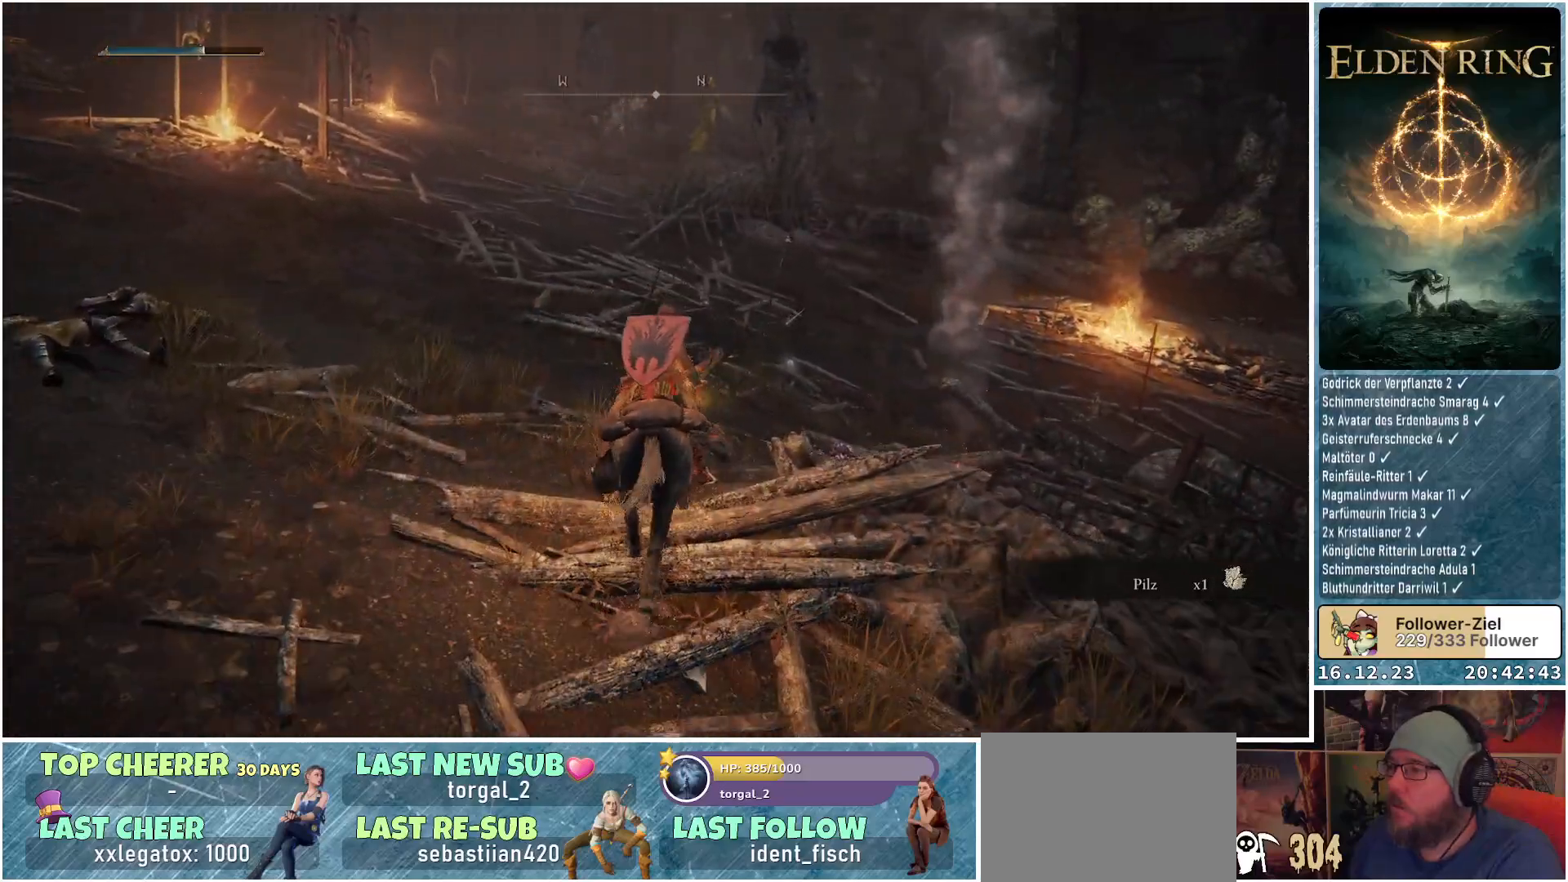
{"buttons": [], "left_stick": "up", "right_stick": "center", "events": []}
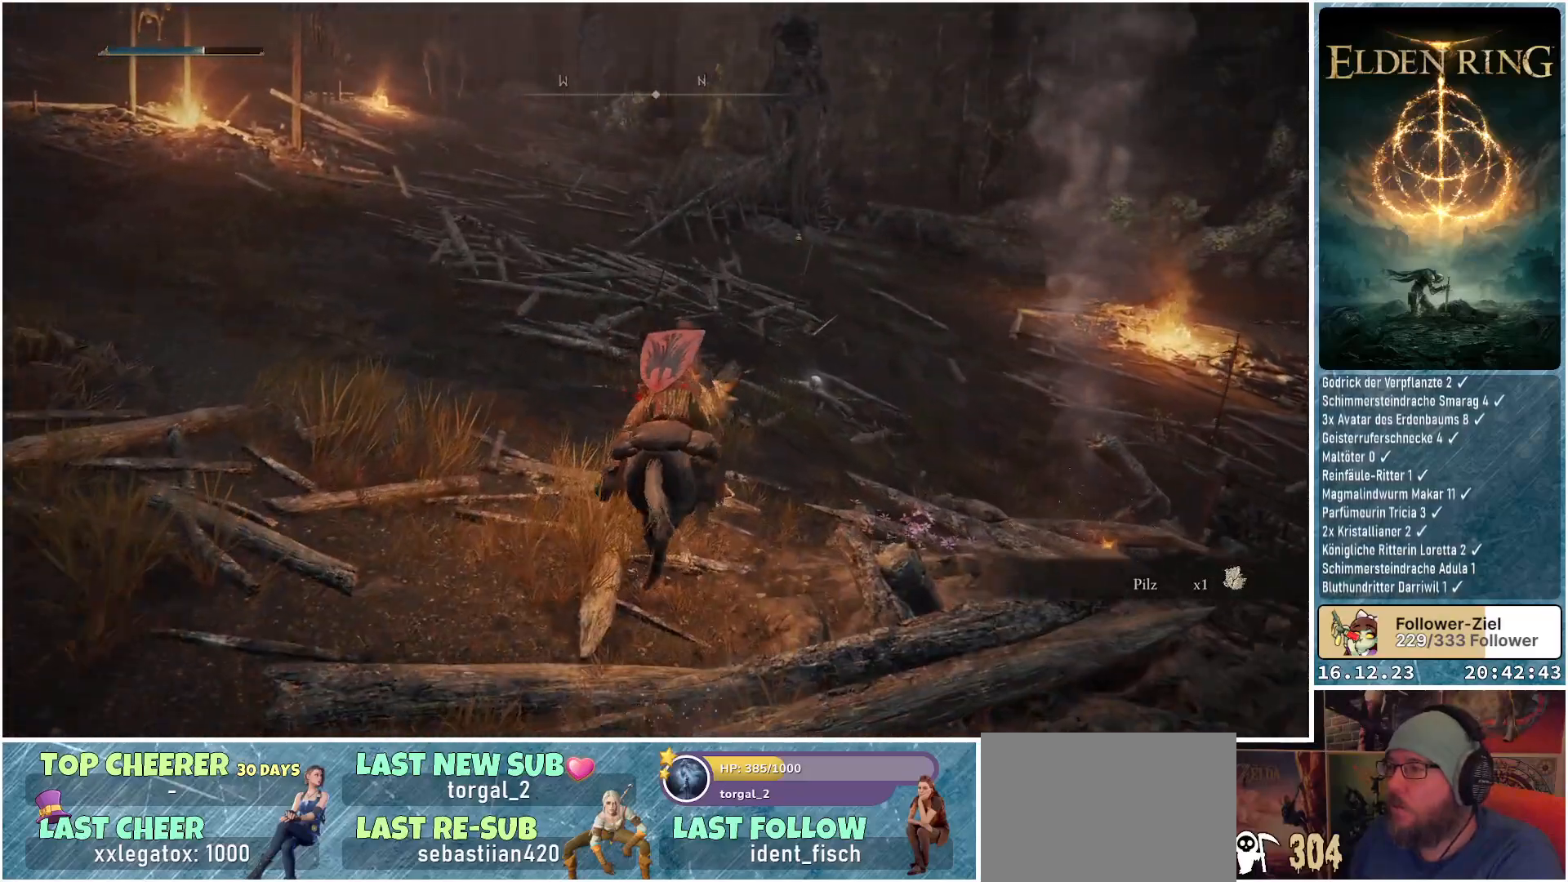
{"buttons": [], "left_stick": "up", "right_stick": "center", "events": []}
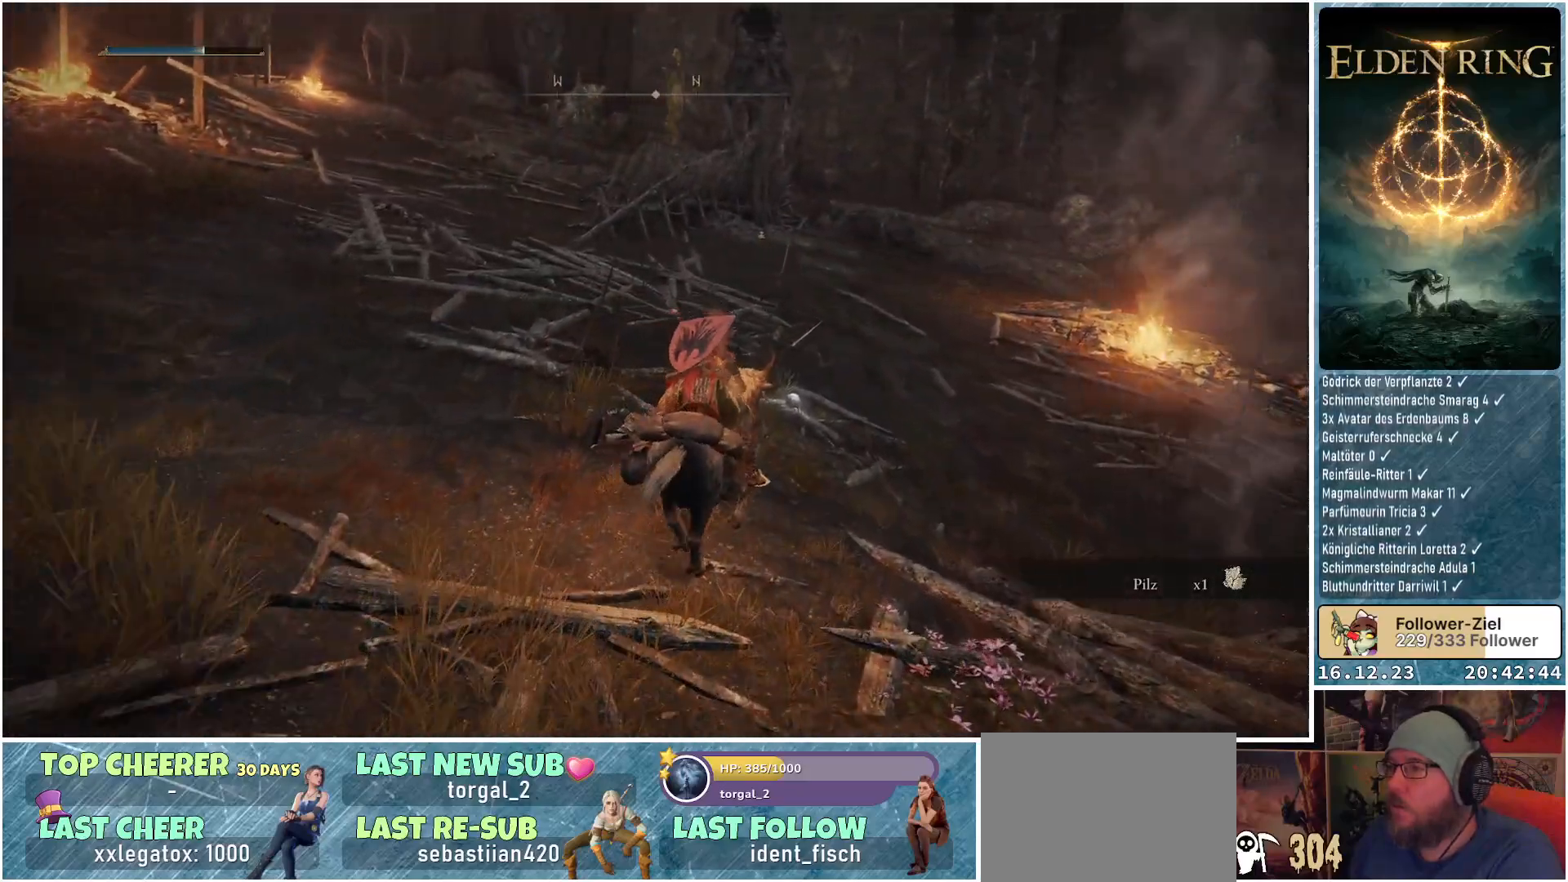
{"buttons": [], "left_stick": "up", "right_stick": "center", "events": [[150, "right_stick", "up-left"], [300, "right_stick", "center"]]}
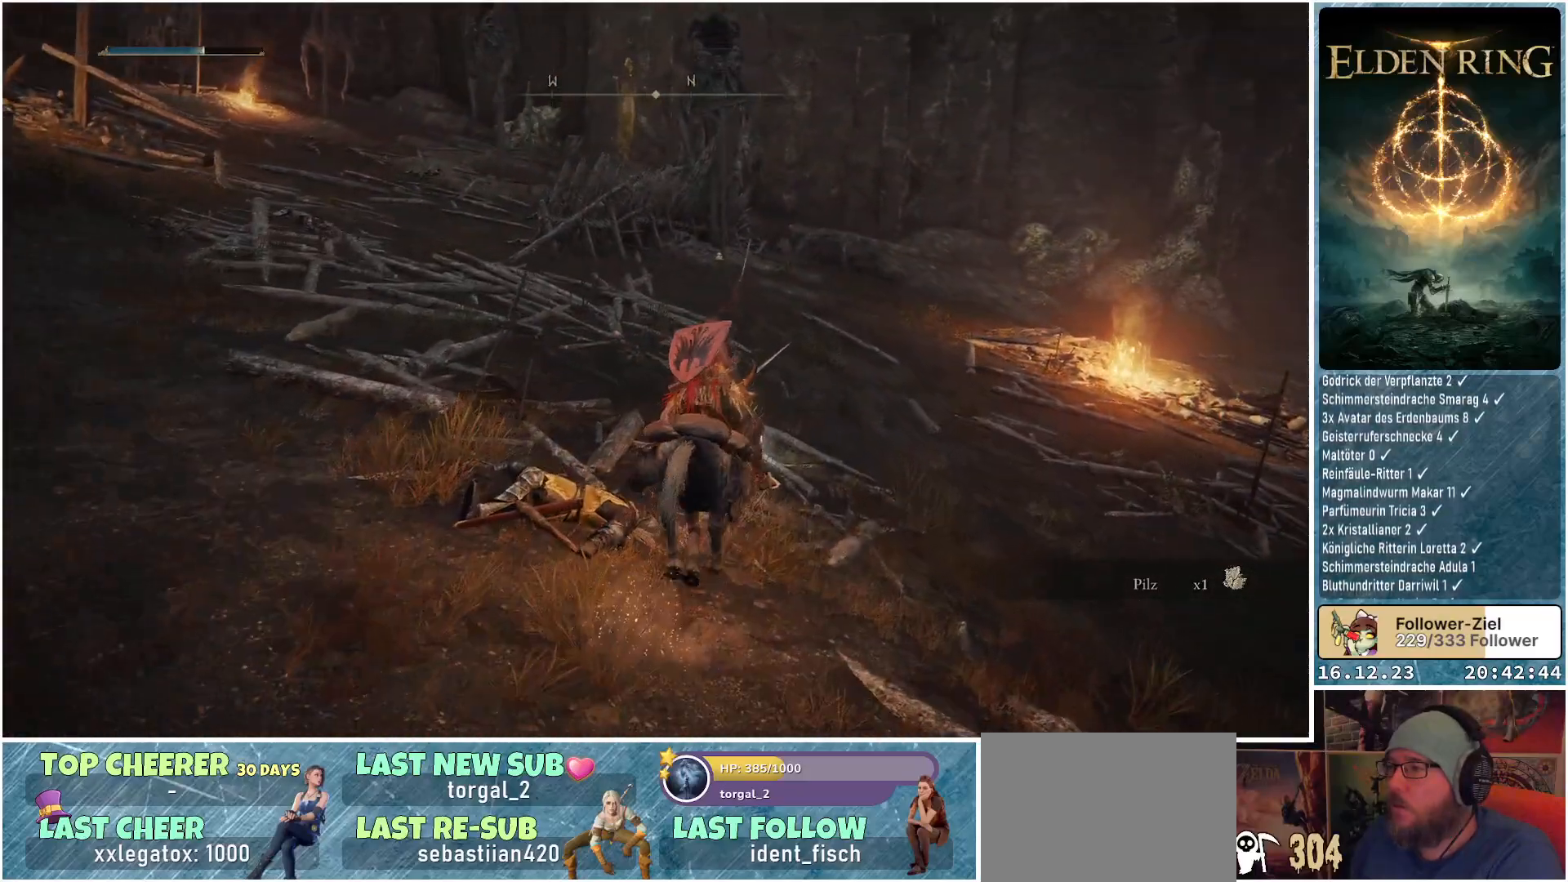
{"buttons": [], "left_stick": "up", "right_stick": "center", "events": []}
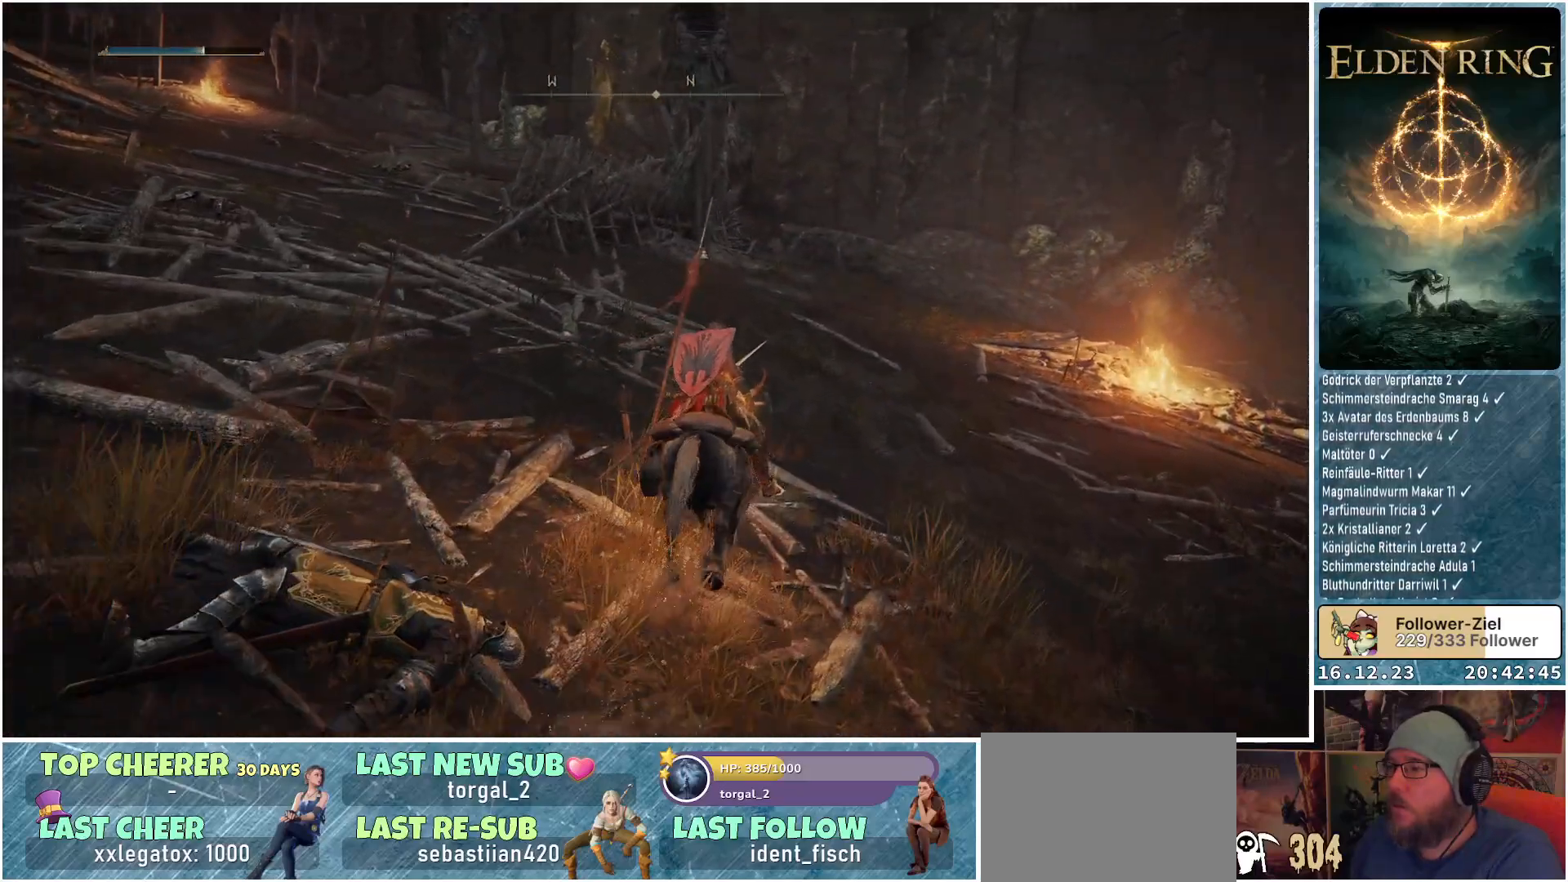
{"buttons": ["Y"], "left_stick": "center", "right_stick": "center", "events": [[117, "left_stick", "up-right"], [283, "left_stick", "center"], [433, "Y", "down"]]}
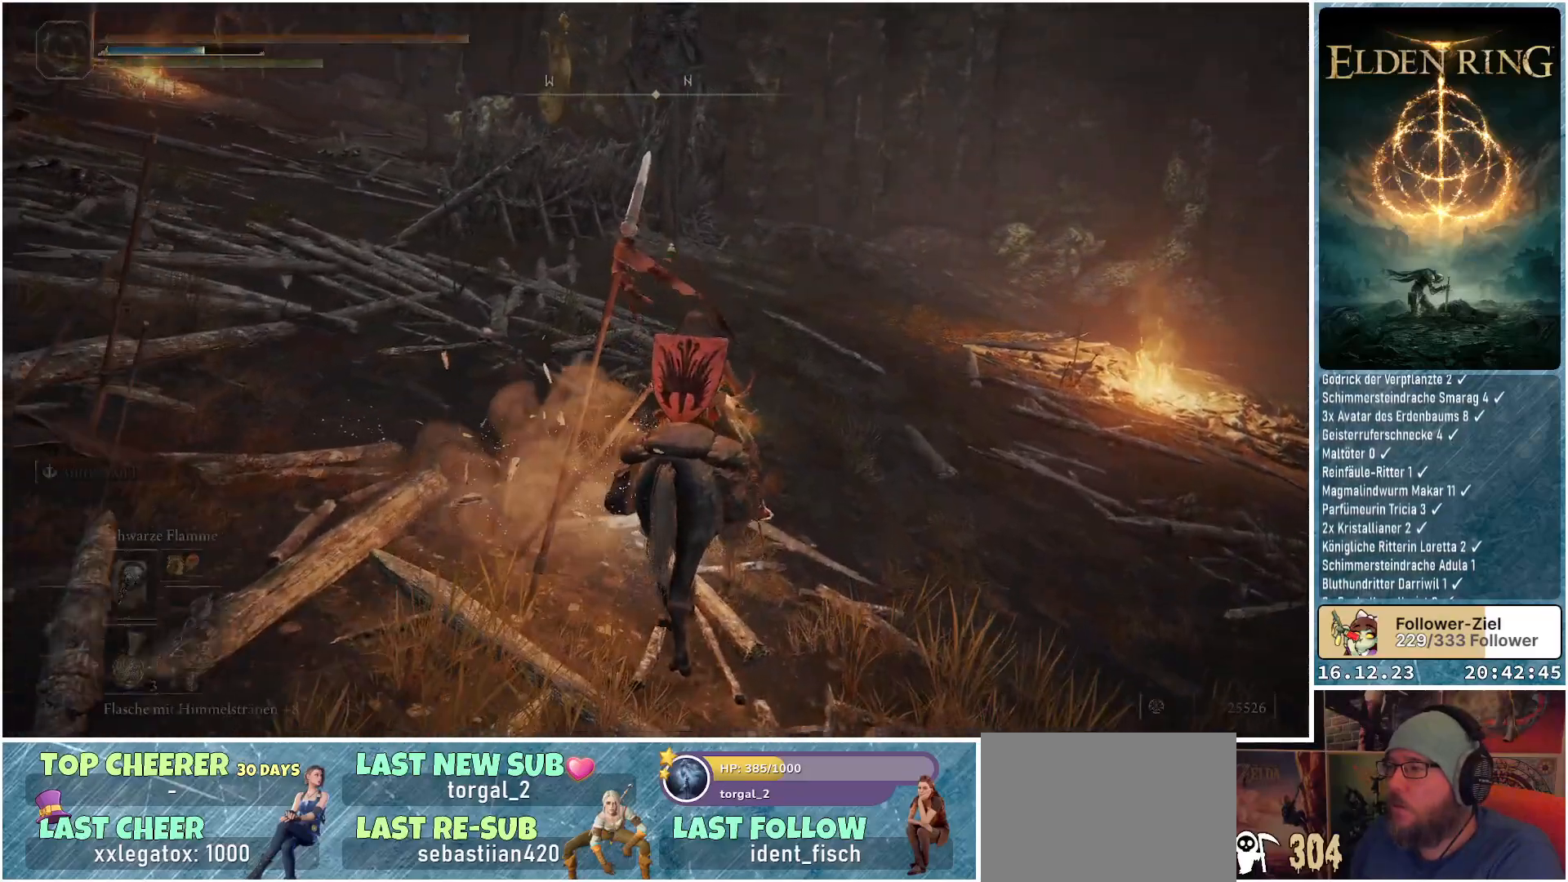
{"buttons": [], "left_stick": "up", "right_stick": "center", "events": [[33, "Y", "up"], [167, "left_stick", "up"]]}
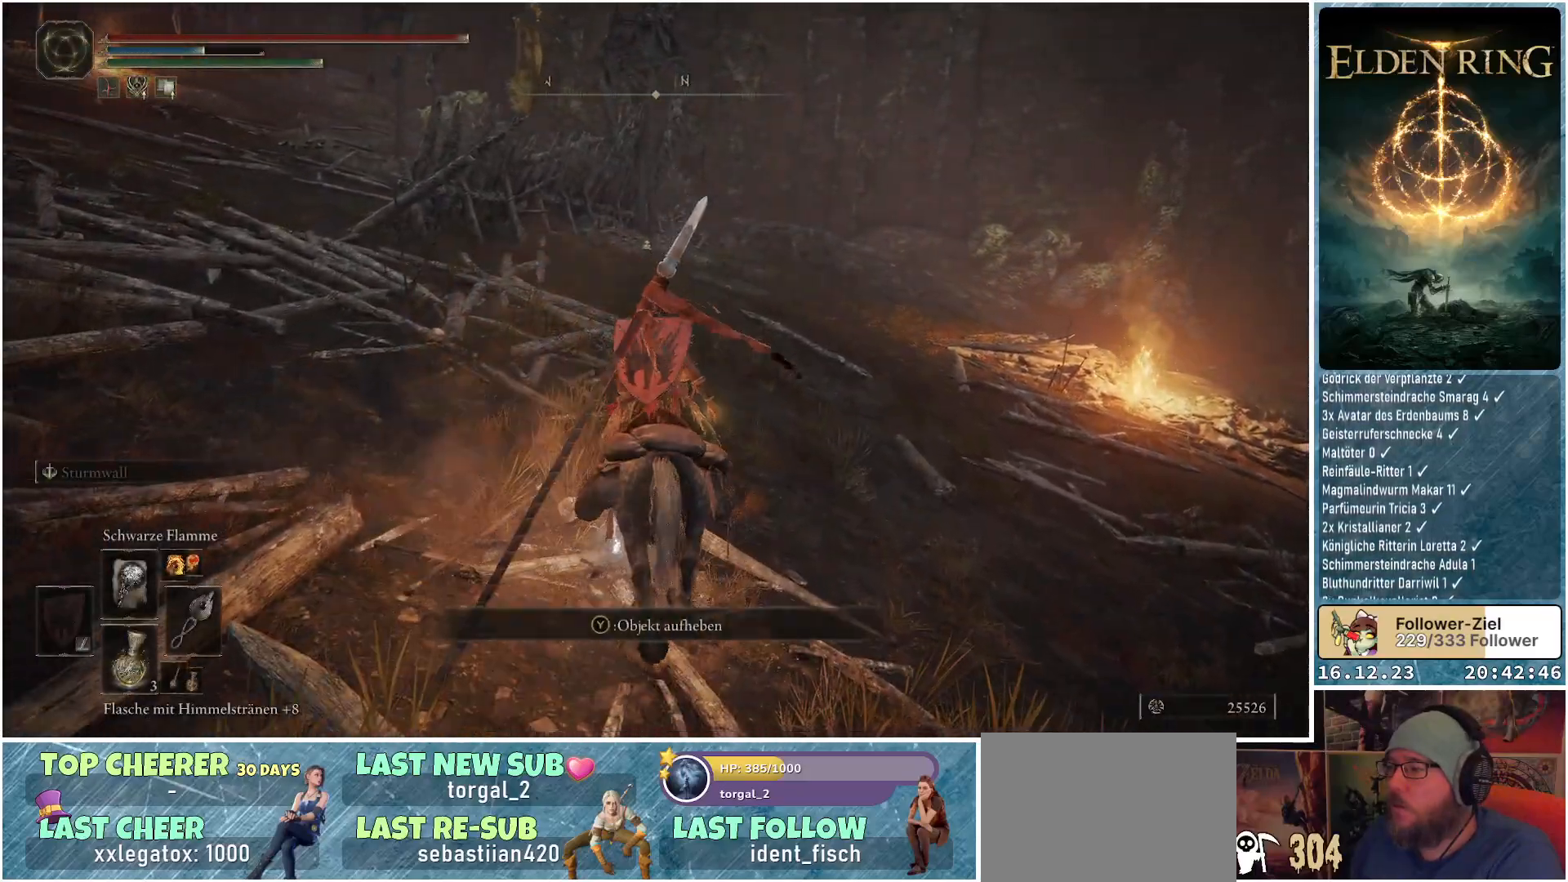
{"buttons": [], "left_stick": "up", "right_stick": "center", "events": [[33, "Y", "down"], [100, "Y", "up"], [200, "Y", "down"], [283, "Y", "up"]]}
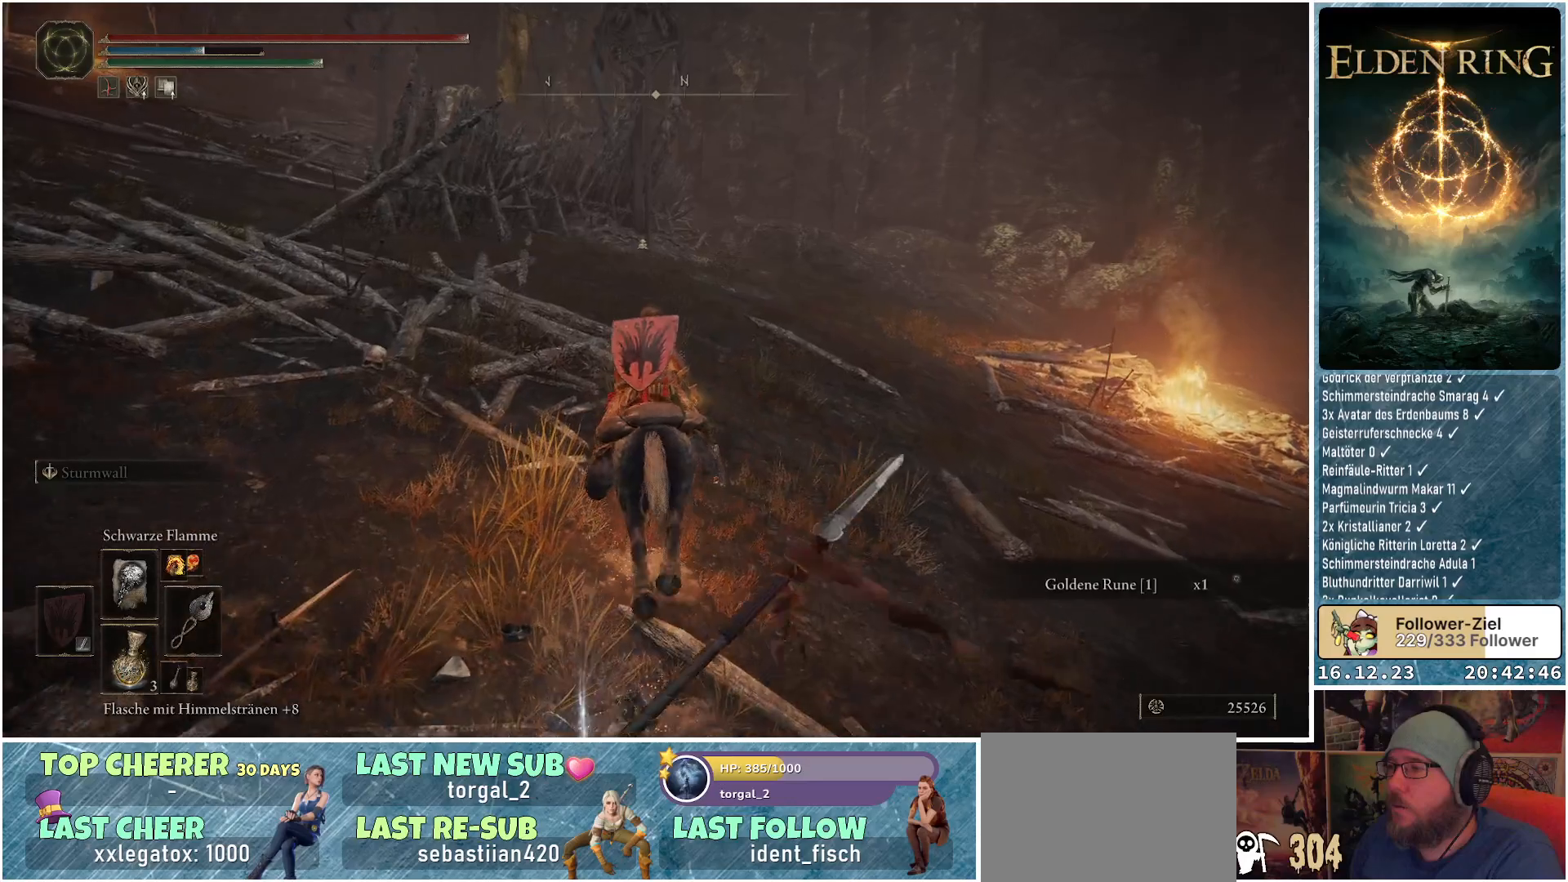
{"buttons": [], "left_stick": "up", "right_stick": "down-left", "events": [[100, "right_stick", "down-left"]]}
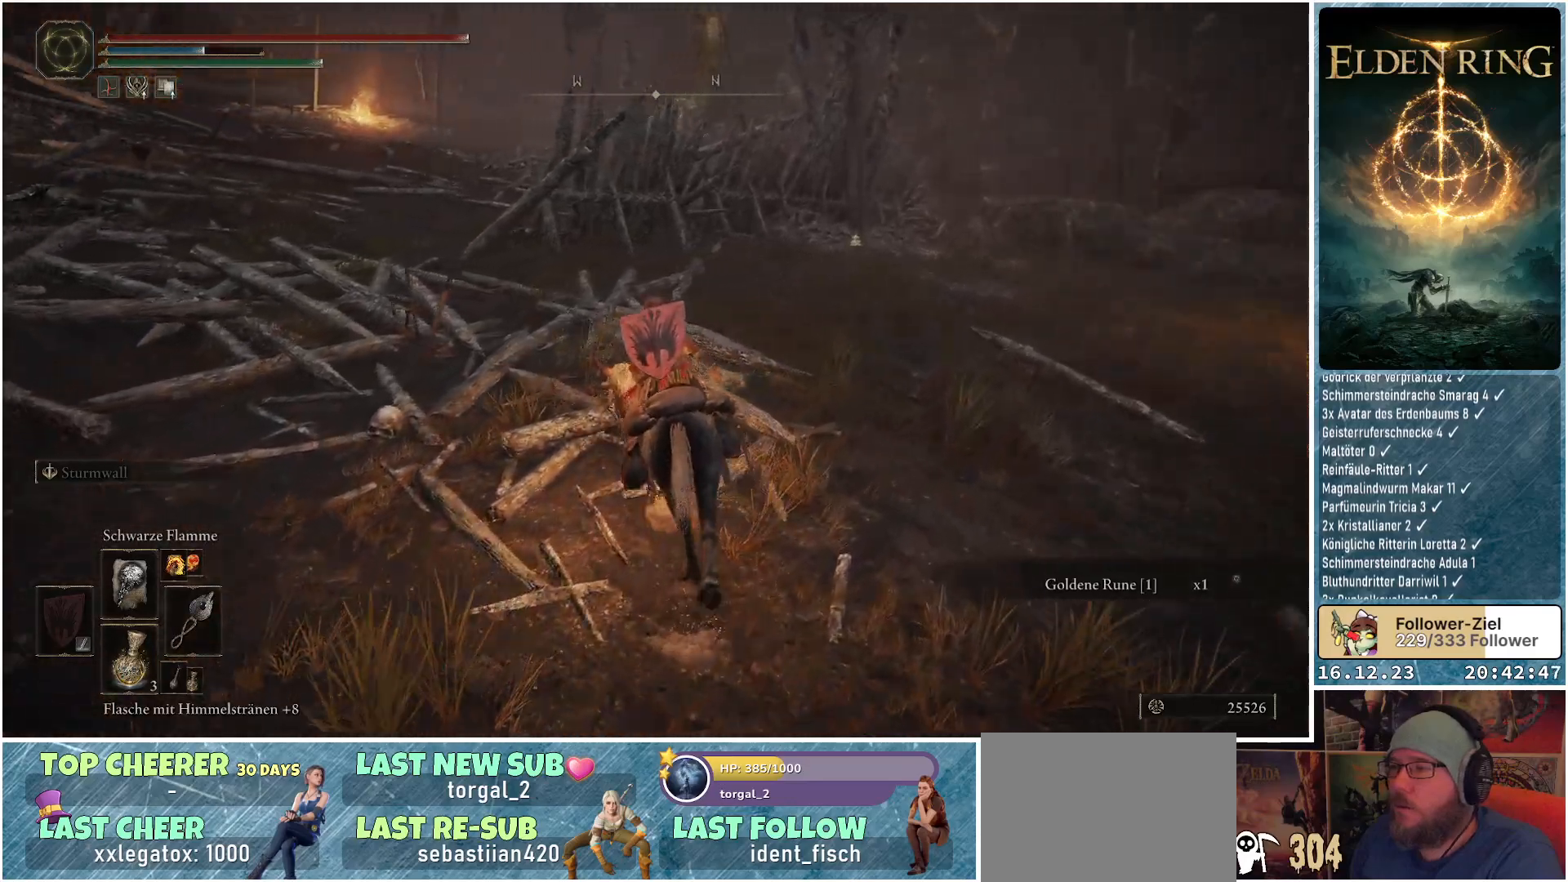
{"buttons": [], "left_stick": "up", "right_stick": "center", "events": [[83, "right_stick", "center"]]}
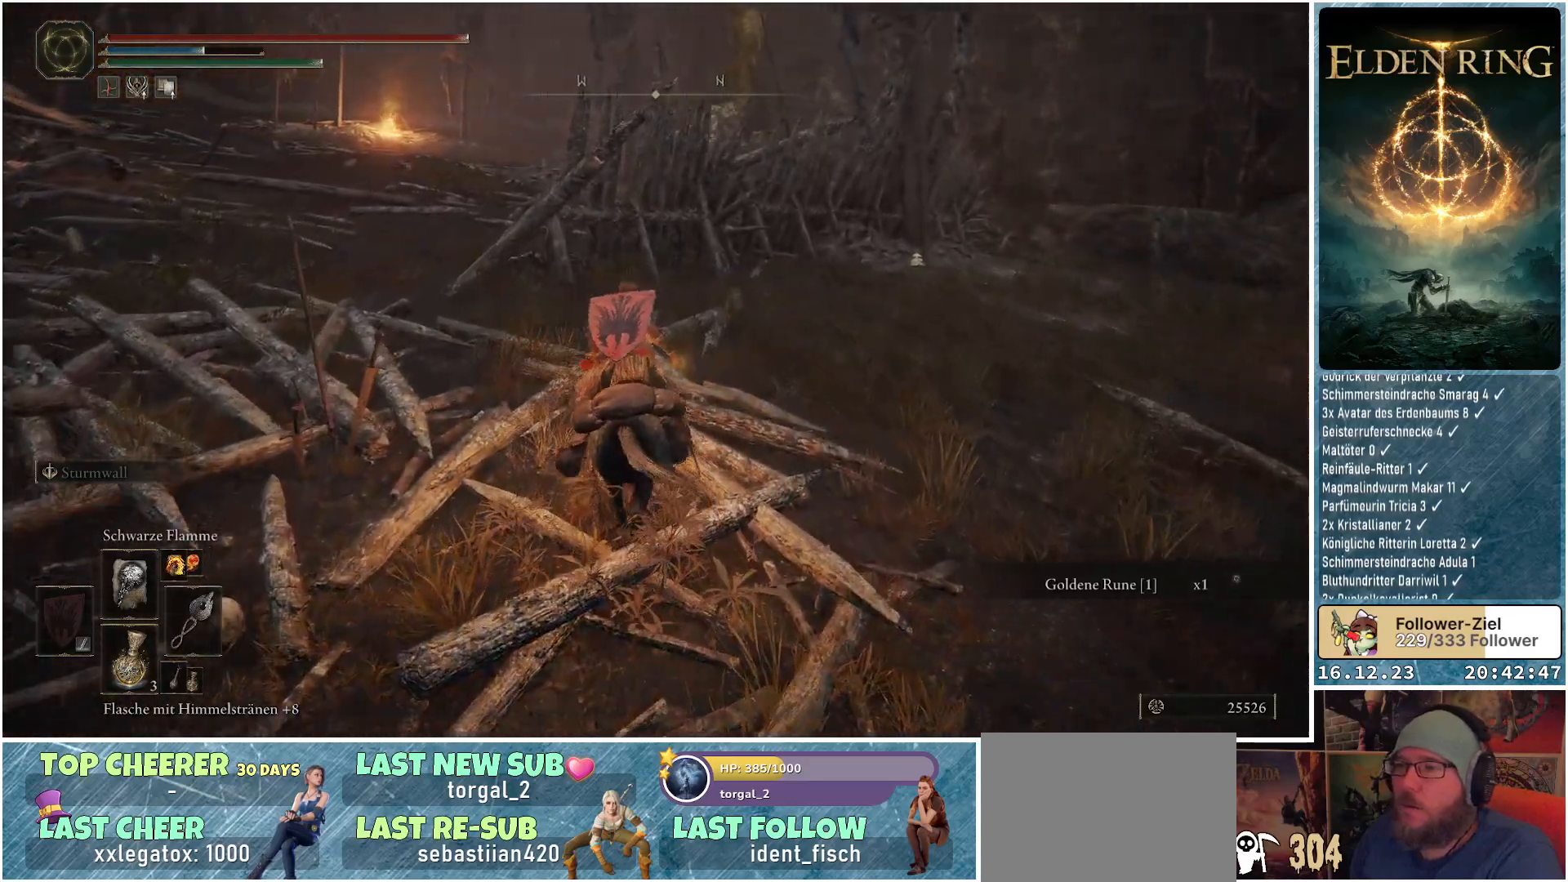
{"buttons": [], "left_stick": "up-right", "right_stick": "down-right", "events": [[267, "left_stick", "up-right"], [450, "right_stick", "down-right"]]}
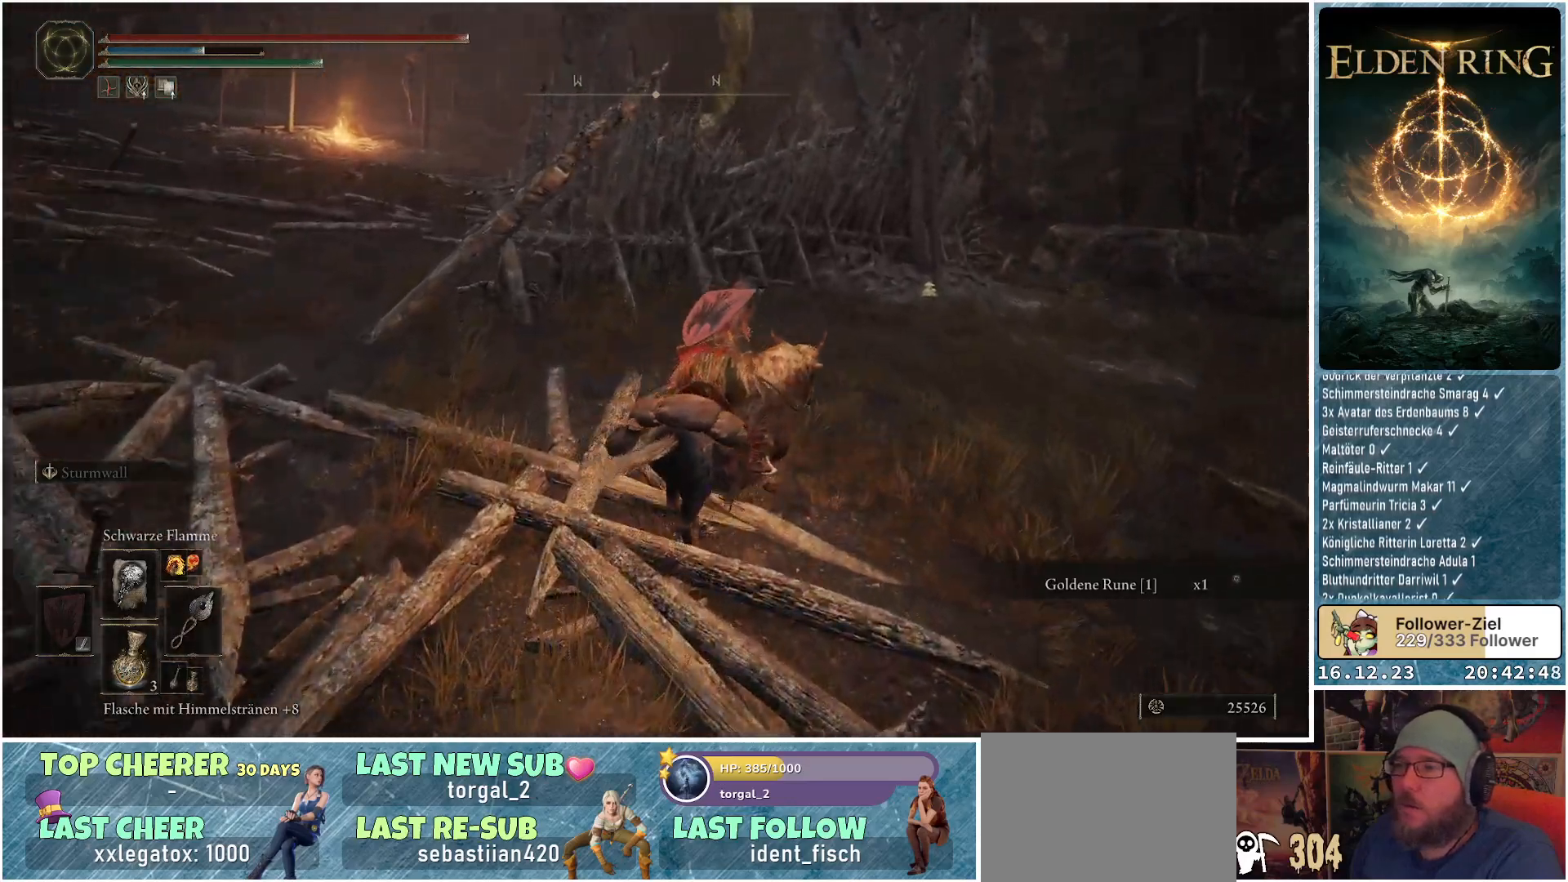
{"buttons": [], "left_stick": "up-right", "right_stick": "center", "events": [[433, "right_stick", "center"]]}
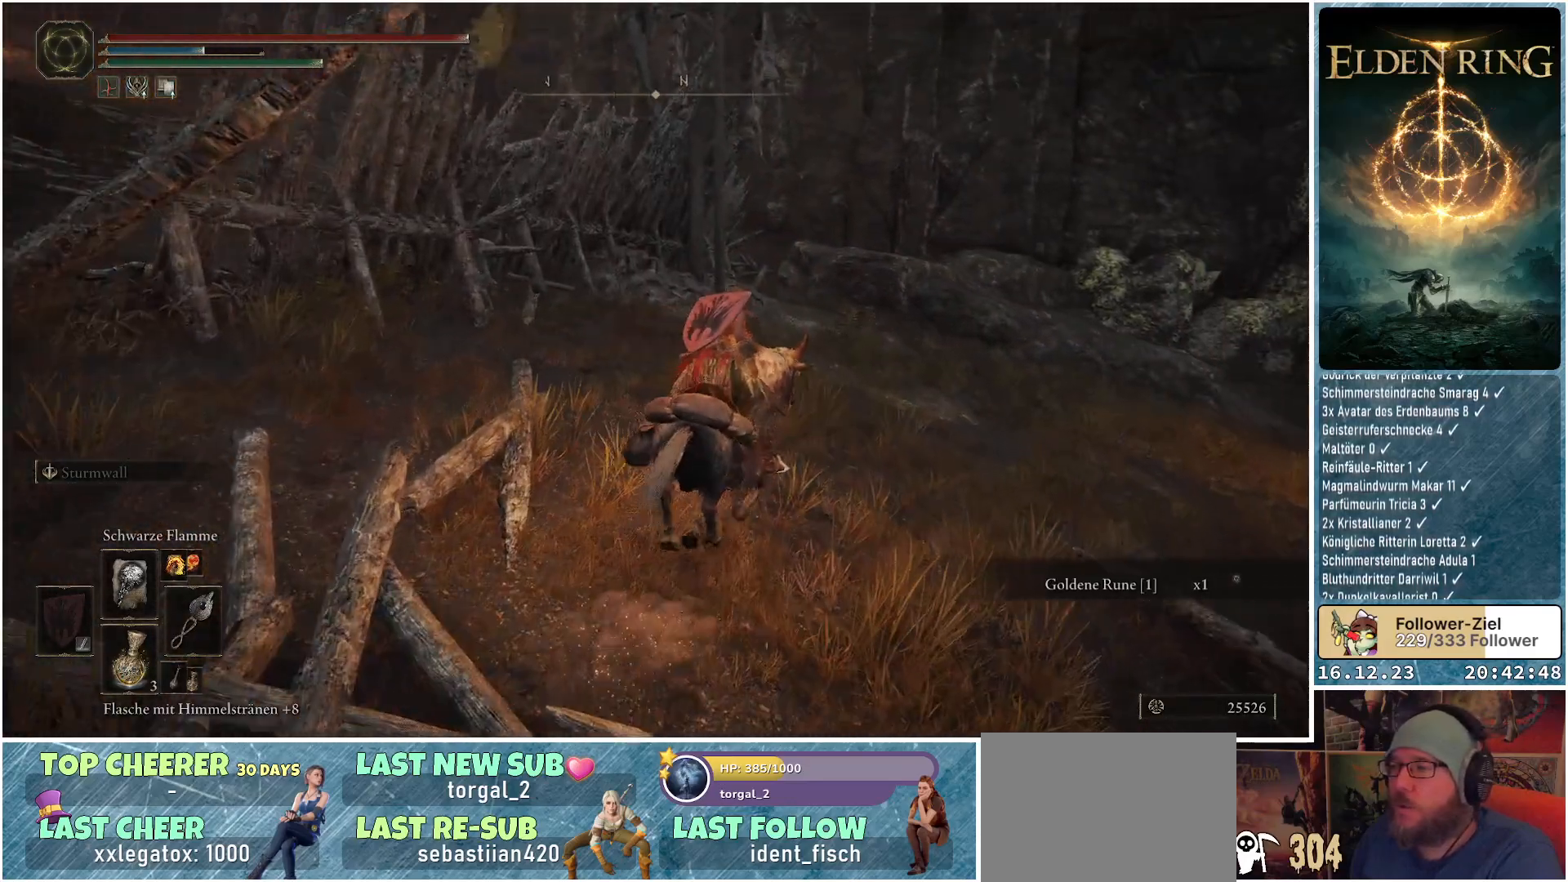
{"buttons": [], "left_stick": "up", "right_stick": "center", "events": [[150, "right_stick", "down-right"], [467, "left_stick", "up"], [467, "right_stick", "center"]]}
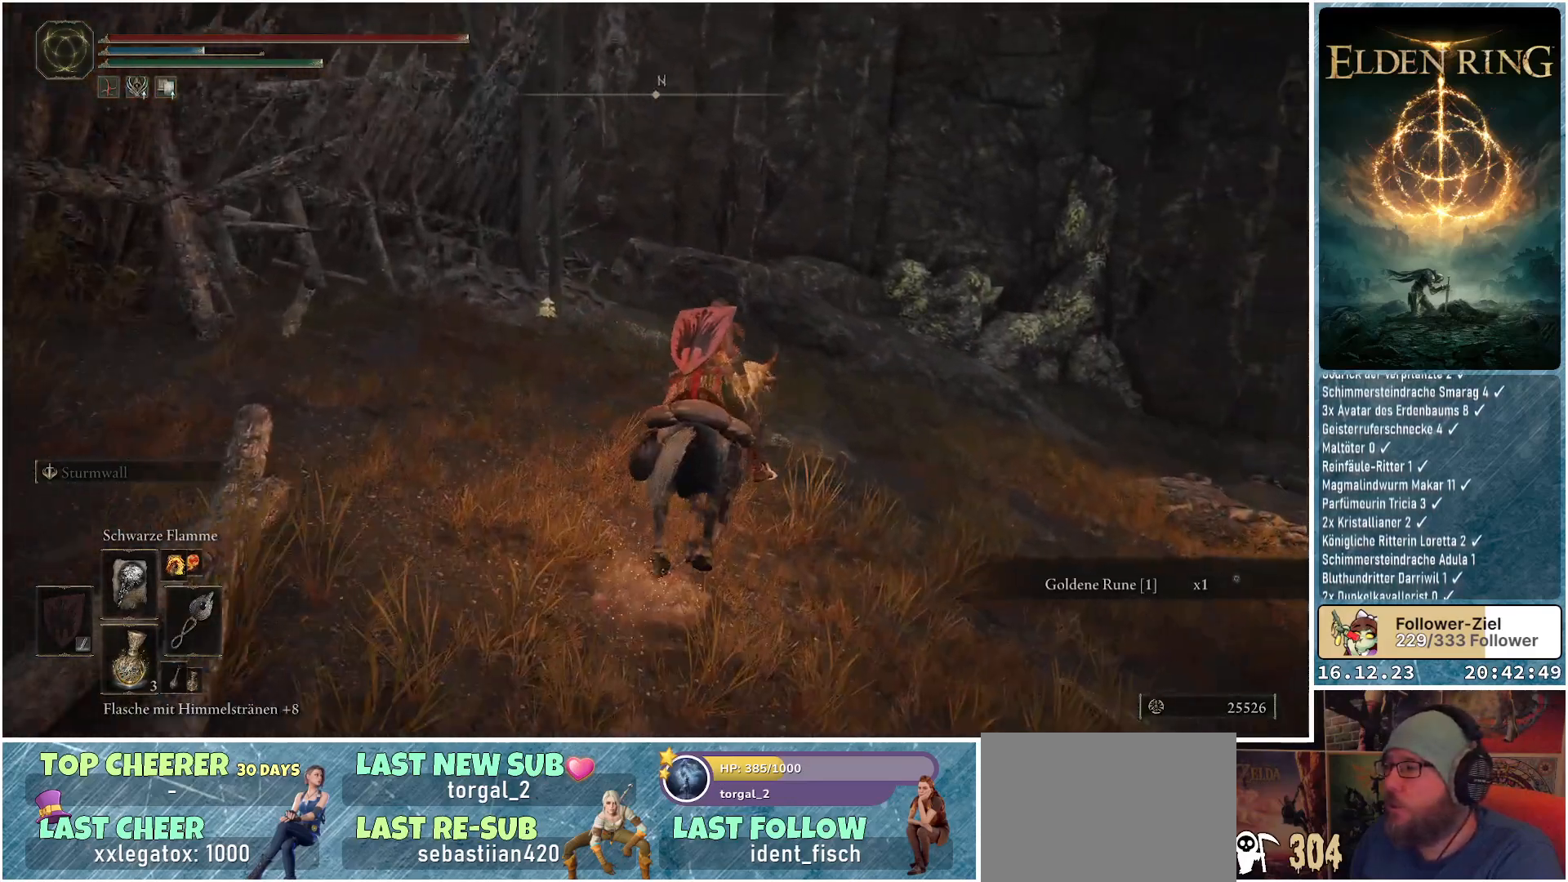
{"buttons": [], "left_stick": "up", "right_stick": "center", "events": []}
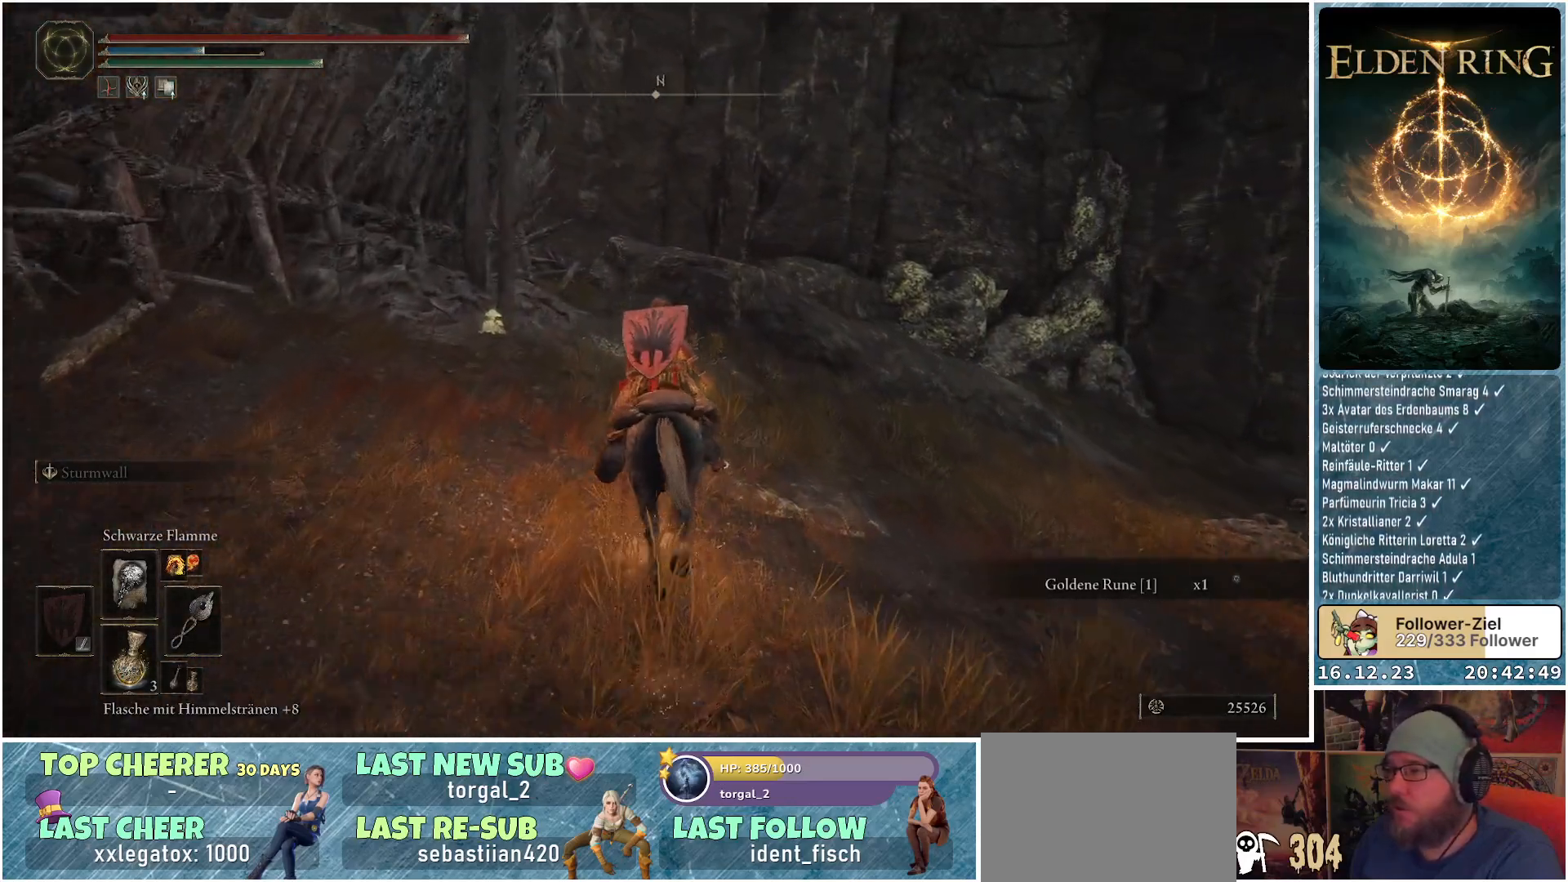
{"buttons": [], "left_stick": "up", "right_stick": "center", "events": []}
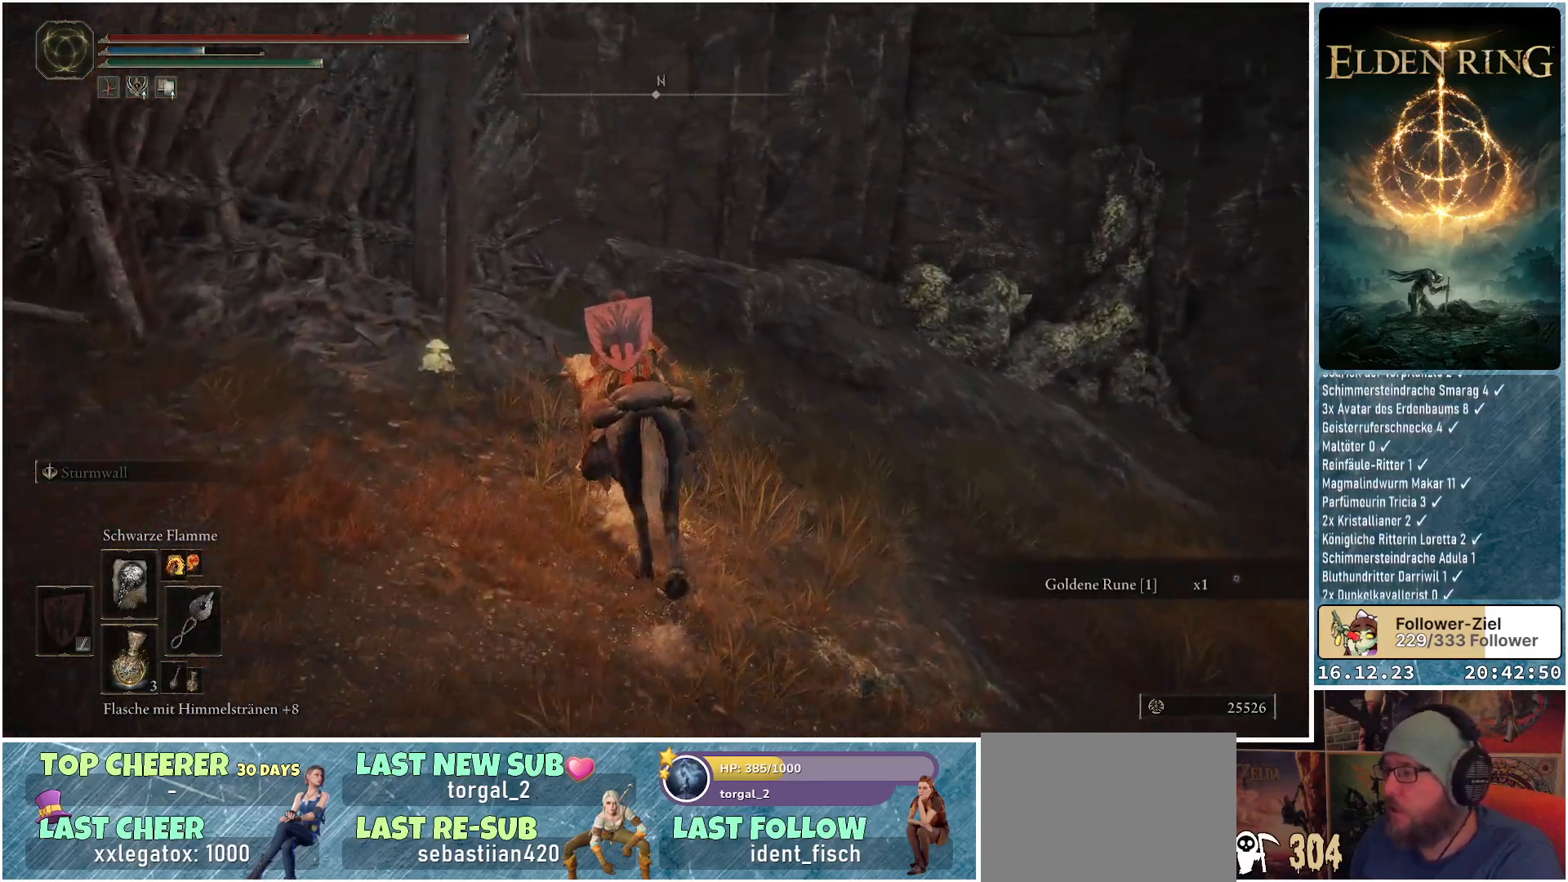
{"buttons": ["Y"], "left_stick": "center", "right_stick": "center", "events": [[150, "left_stick", "up-left"], [417, "left_stick", "center"], [483, "Y", "down"]]}
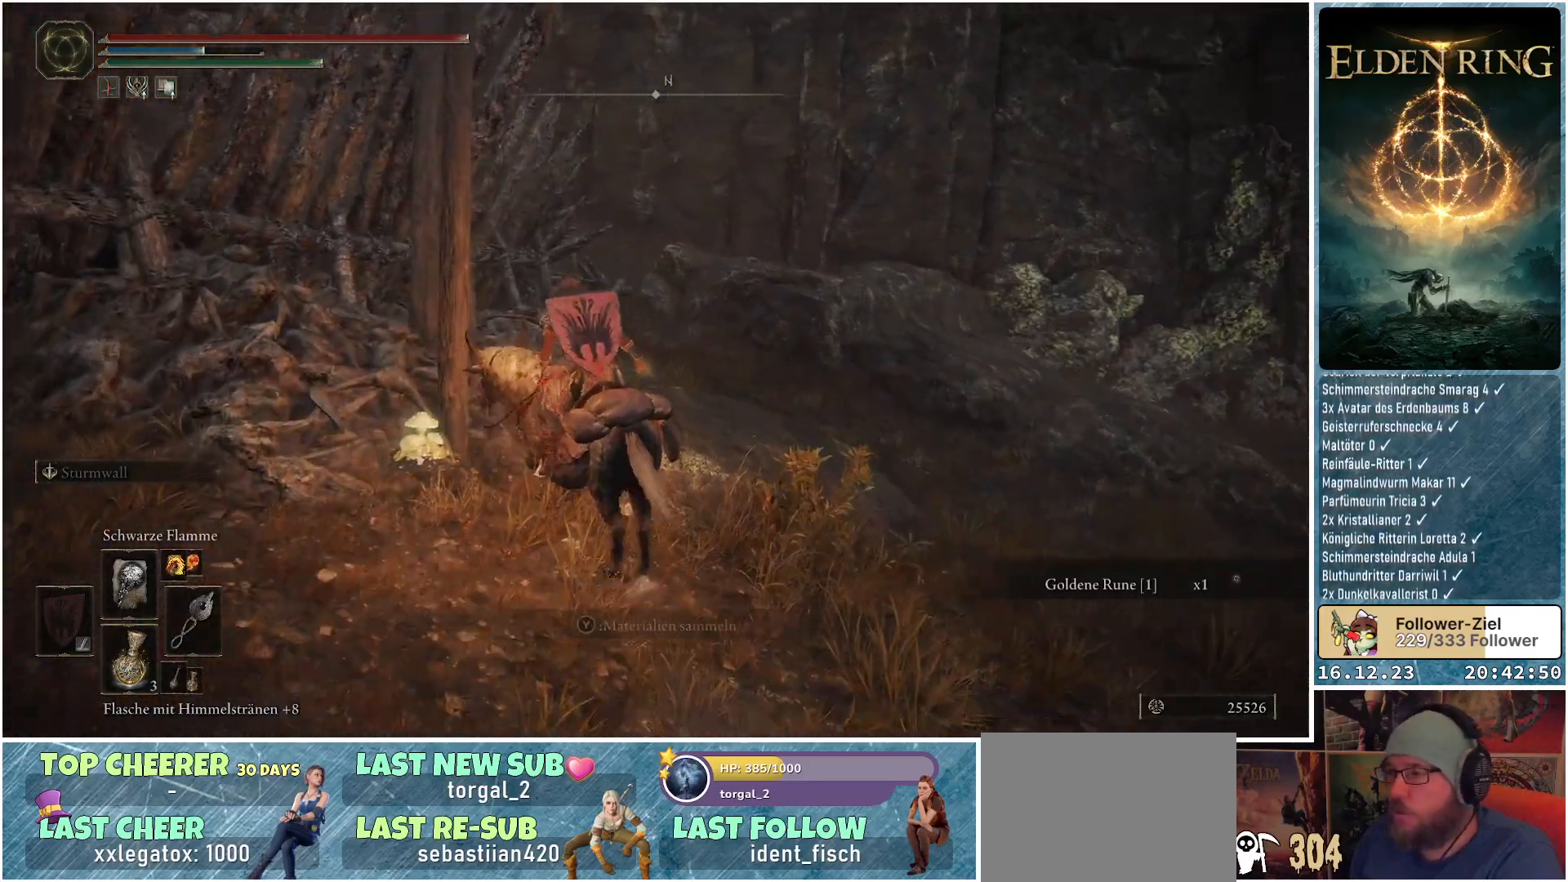
{"buttons": [], "left_stick": "up", "right_stick": "center", "events": [[83, "Y", "up"], [250, "left_stick", "up"]]}